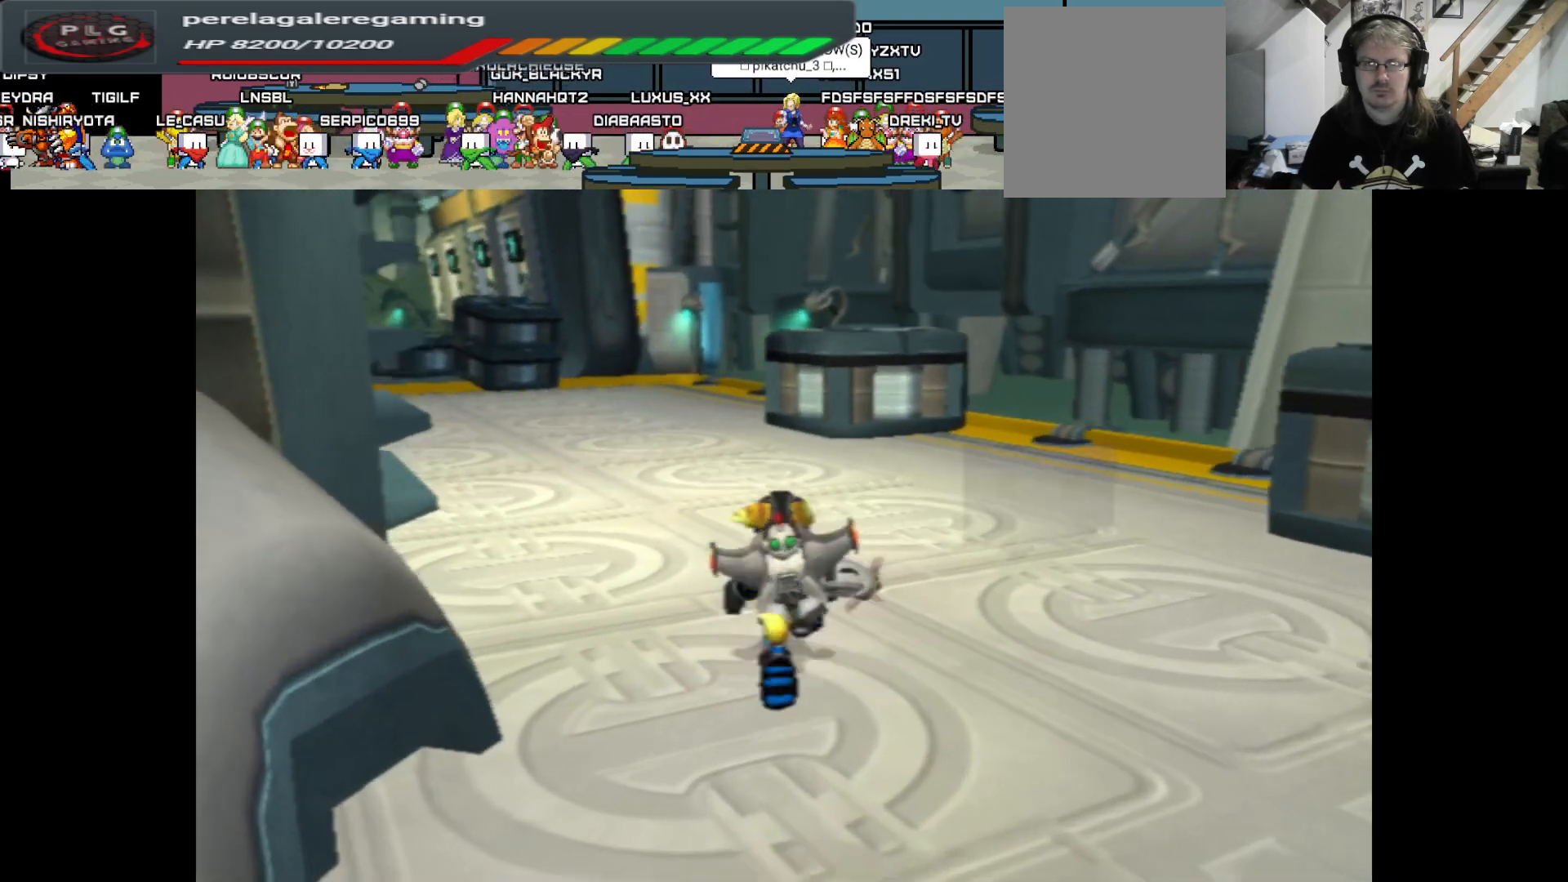
Gameplay with a controller (Xbox layout); each line is a JSON object with the inputs held at the frame after it. "events" lists button and stick changes between this image and that frame as [ms after this image, input, new state], when the widget could be followed in between.
{"buttons": [], "left_stick": "up", "right_stick": "center", "events": [[433, "right_stick", "center"]]}
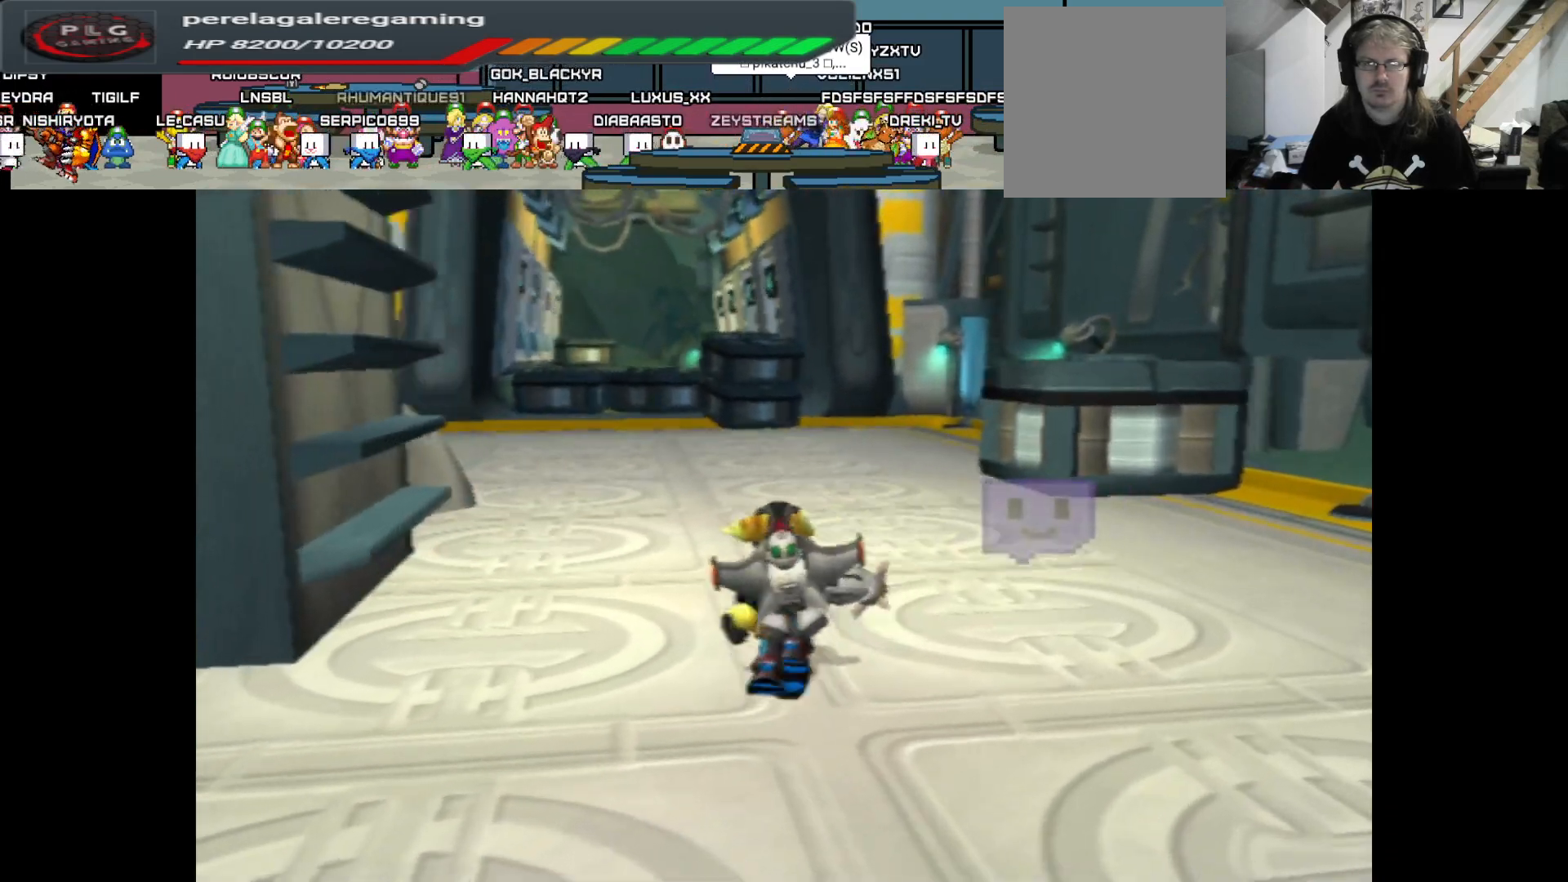
{"buttons": ["A"], "left_stick": "up", "right_stick": "center", "events": [[367, "A", "down"]]}
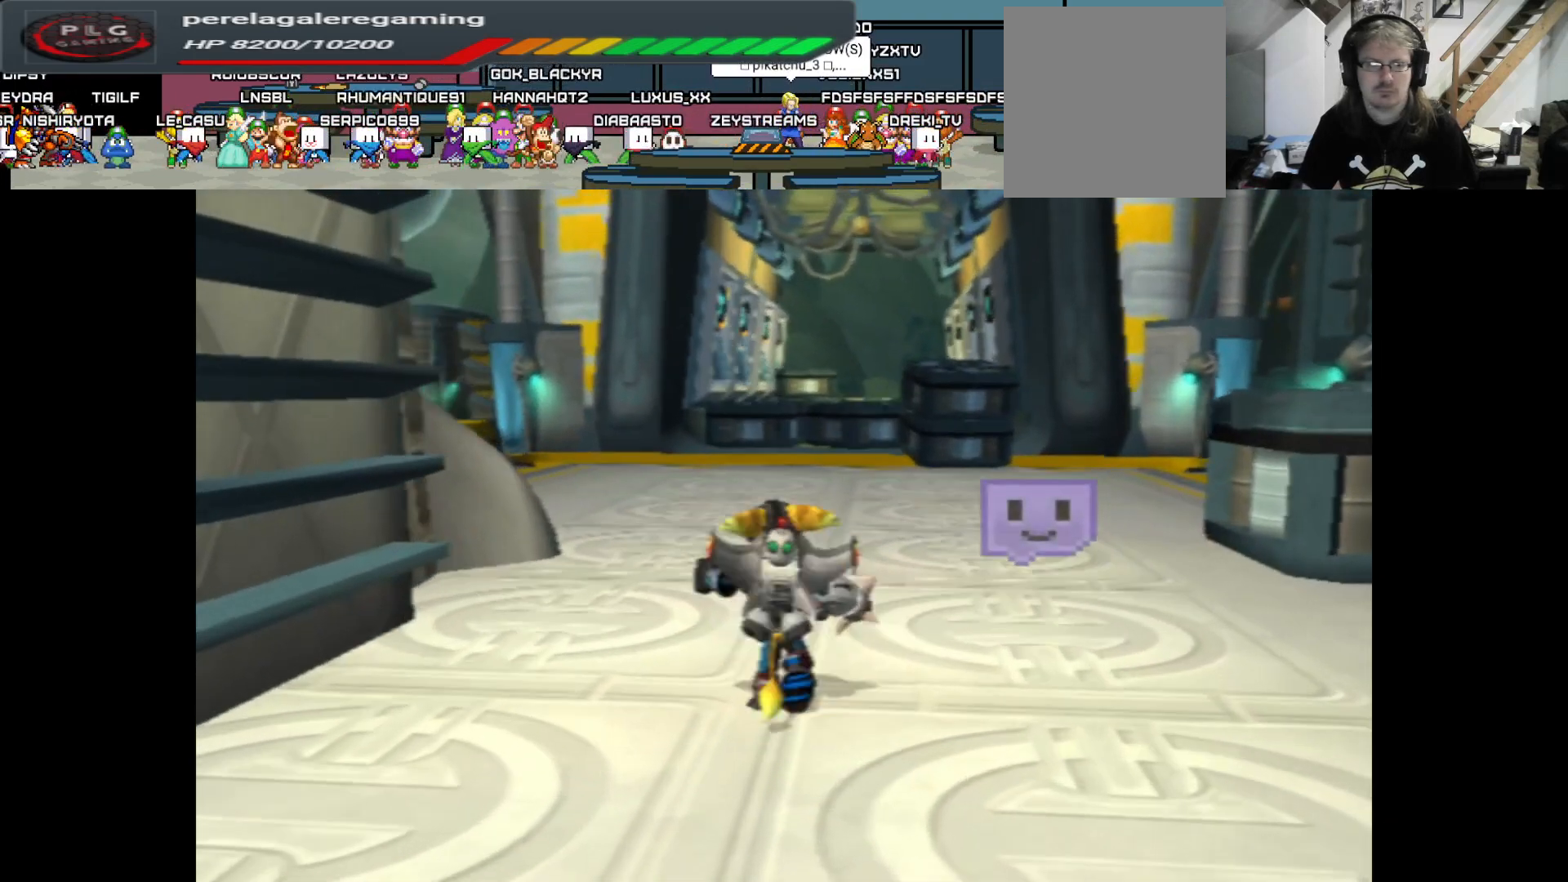
{"buttons": ["X"], "left_stick": "center", "right_stick": "center", "events": [[83, "A", "up"], [183, "X", "down"], [200, "left_stick", "center"]]}
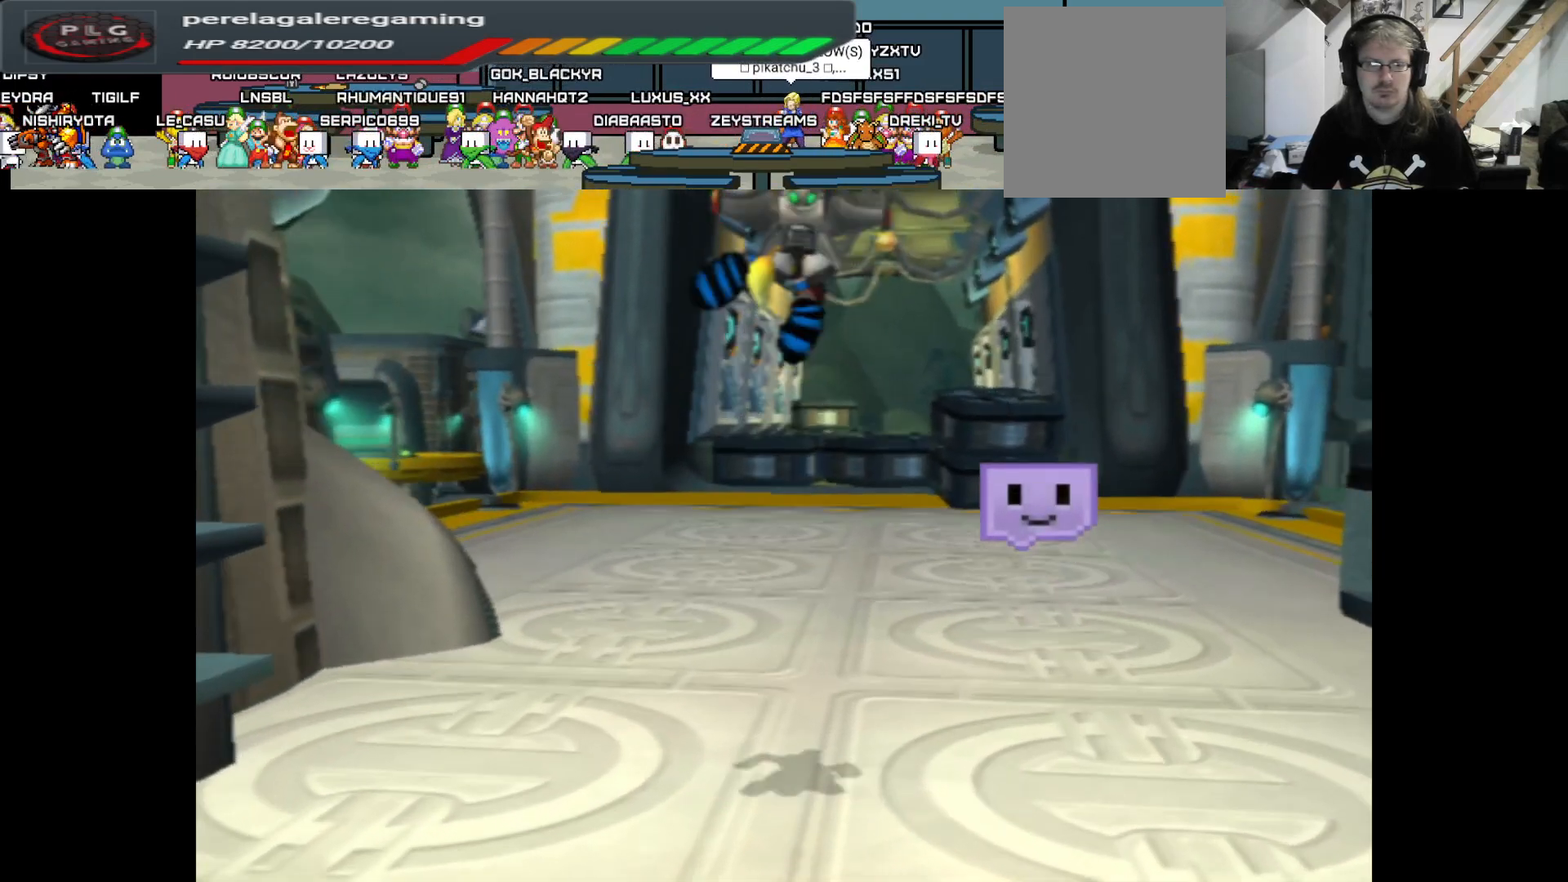
{"buttons": ["X"], "left_stick": "center", "right_stick": "center", "events": []}
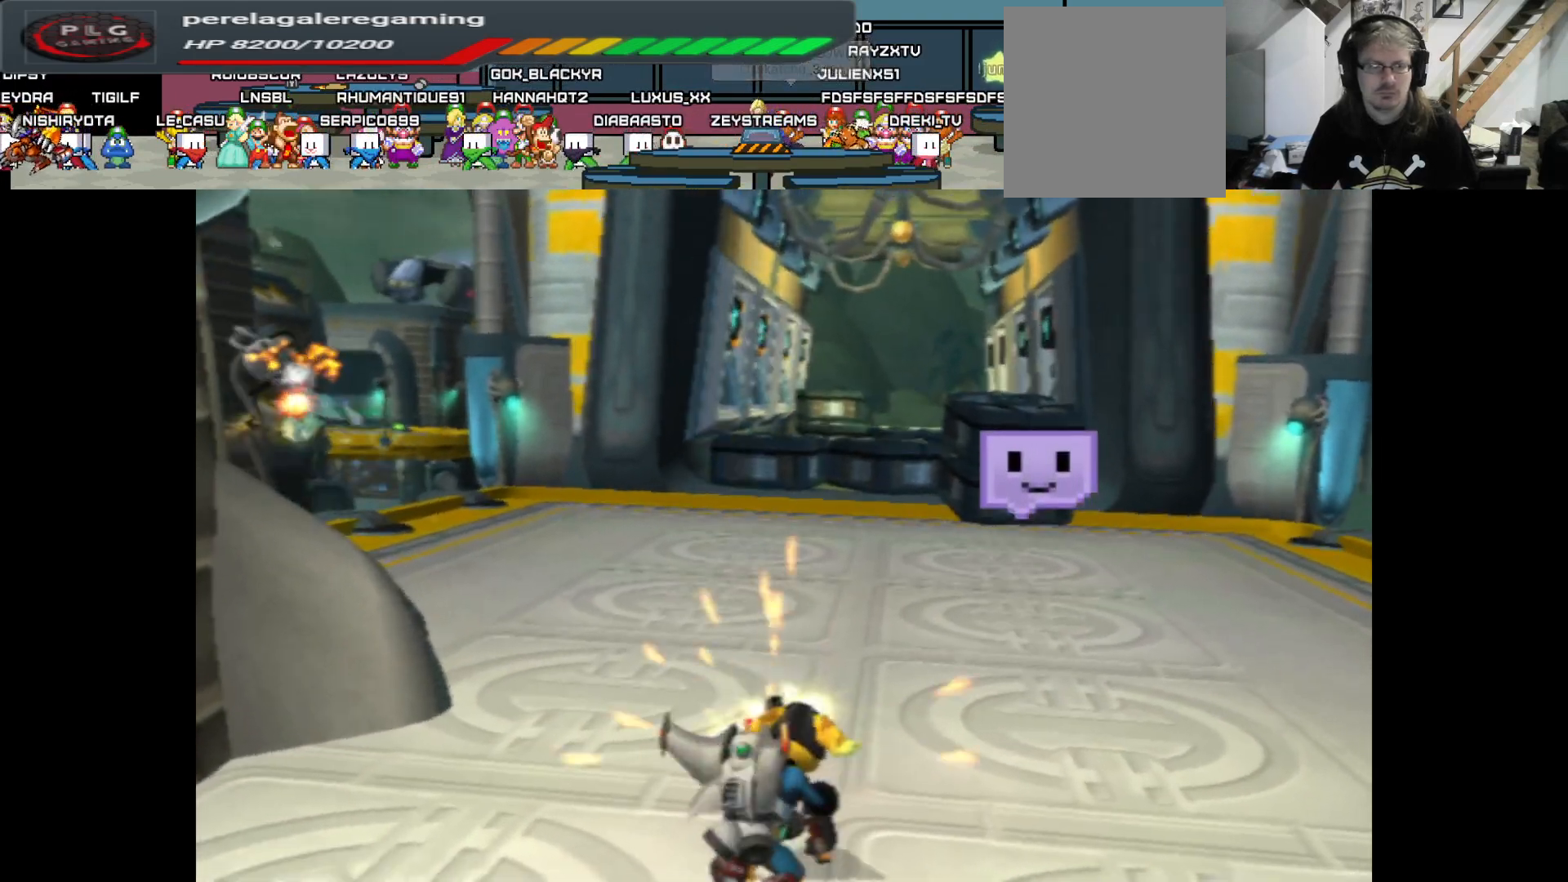
{"buttons": [], "left_stick": "up-right", "right_stick": "center", "events": [[33, "left_stick", "up-right"], [367, "X", "up"]]}
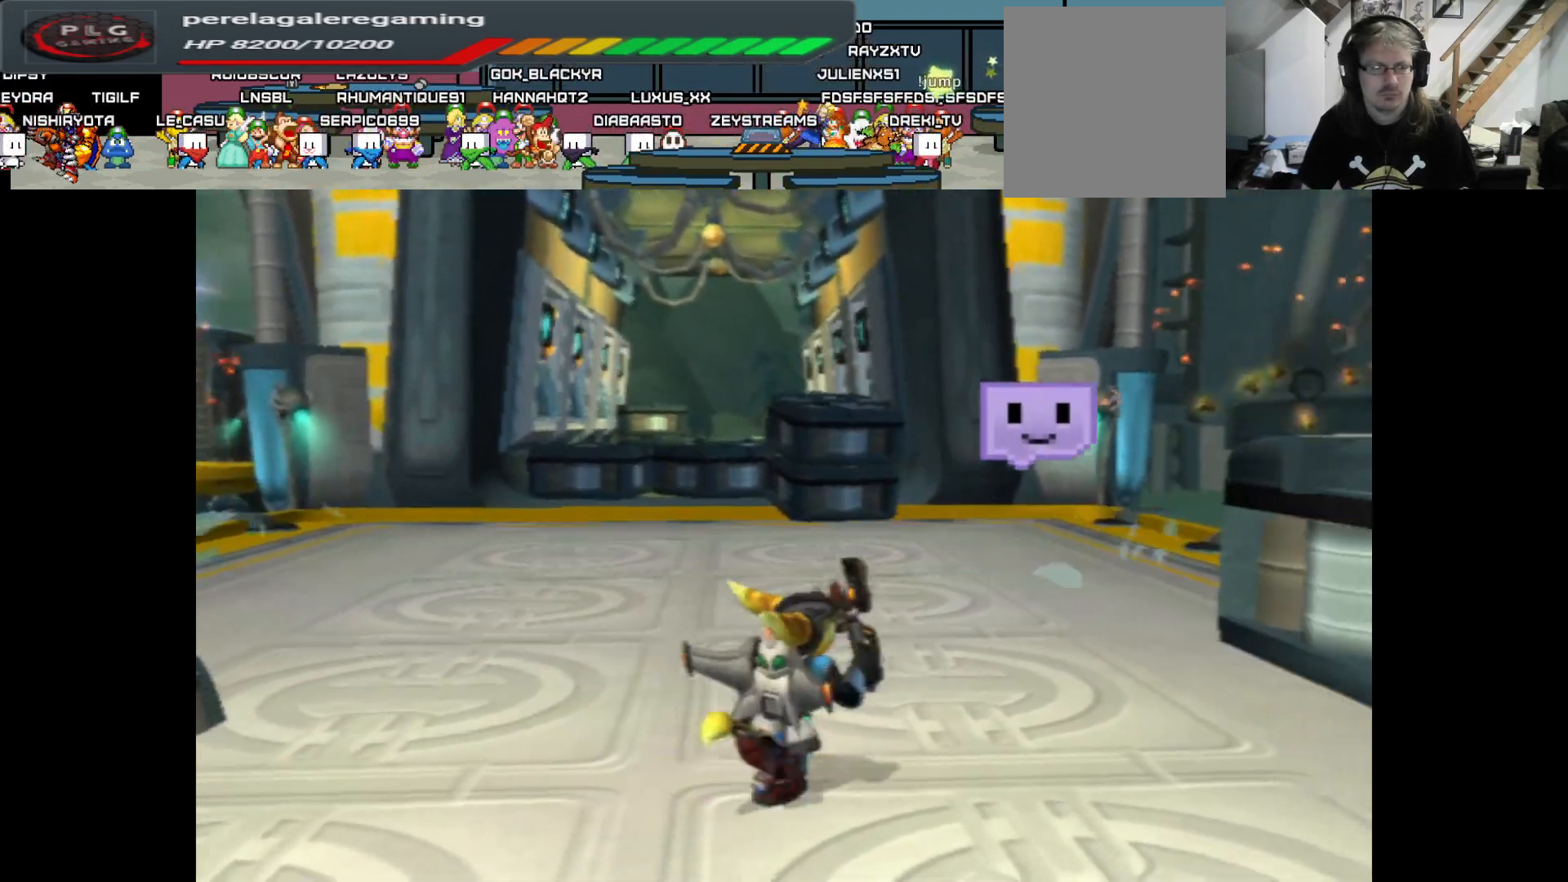
{"buttons": [], "left_stick": "up-left", "right_stick": "center", "events": [[167, "left_stick", "up"], [350, "left_stick", "up-left"]]}
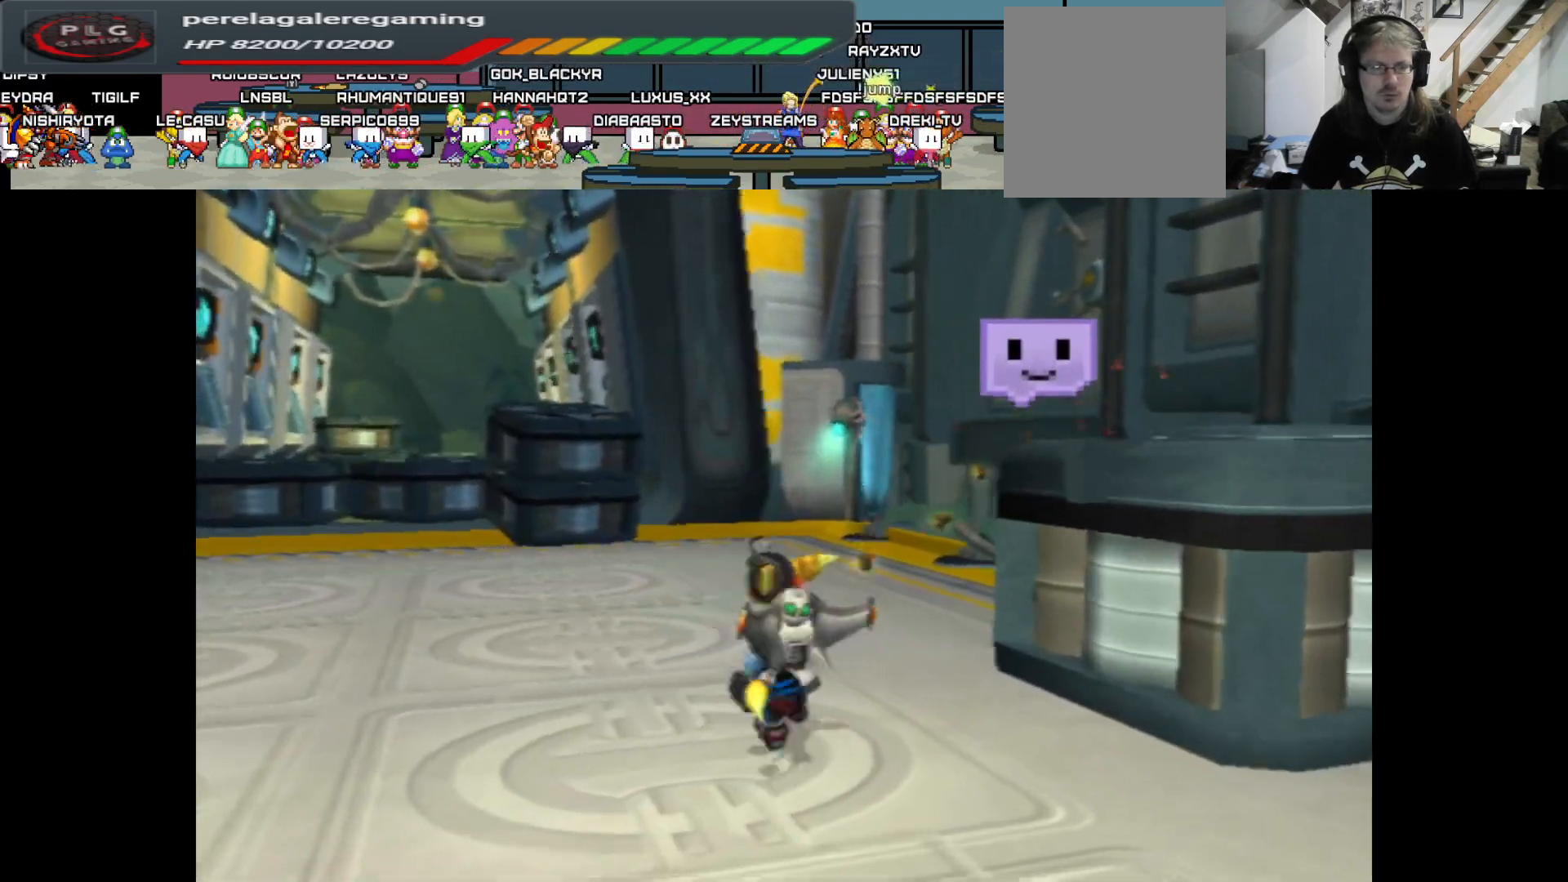
{"buttons": [], "left_stick": "up", "right_stick": "center", "events": [[450, "left_stick", "up"]]}
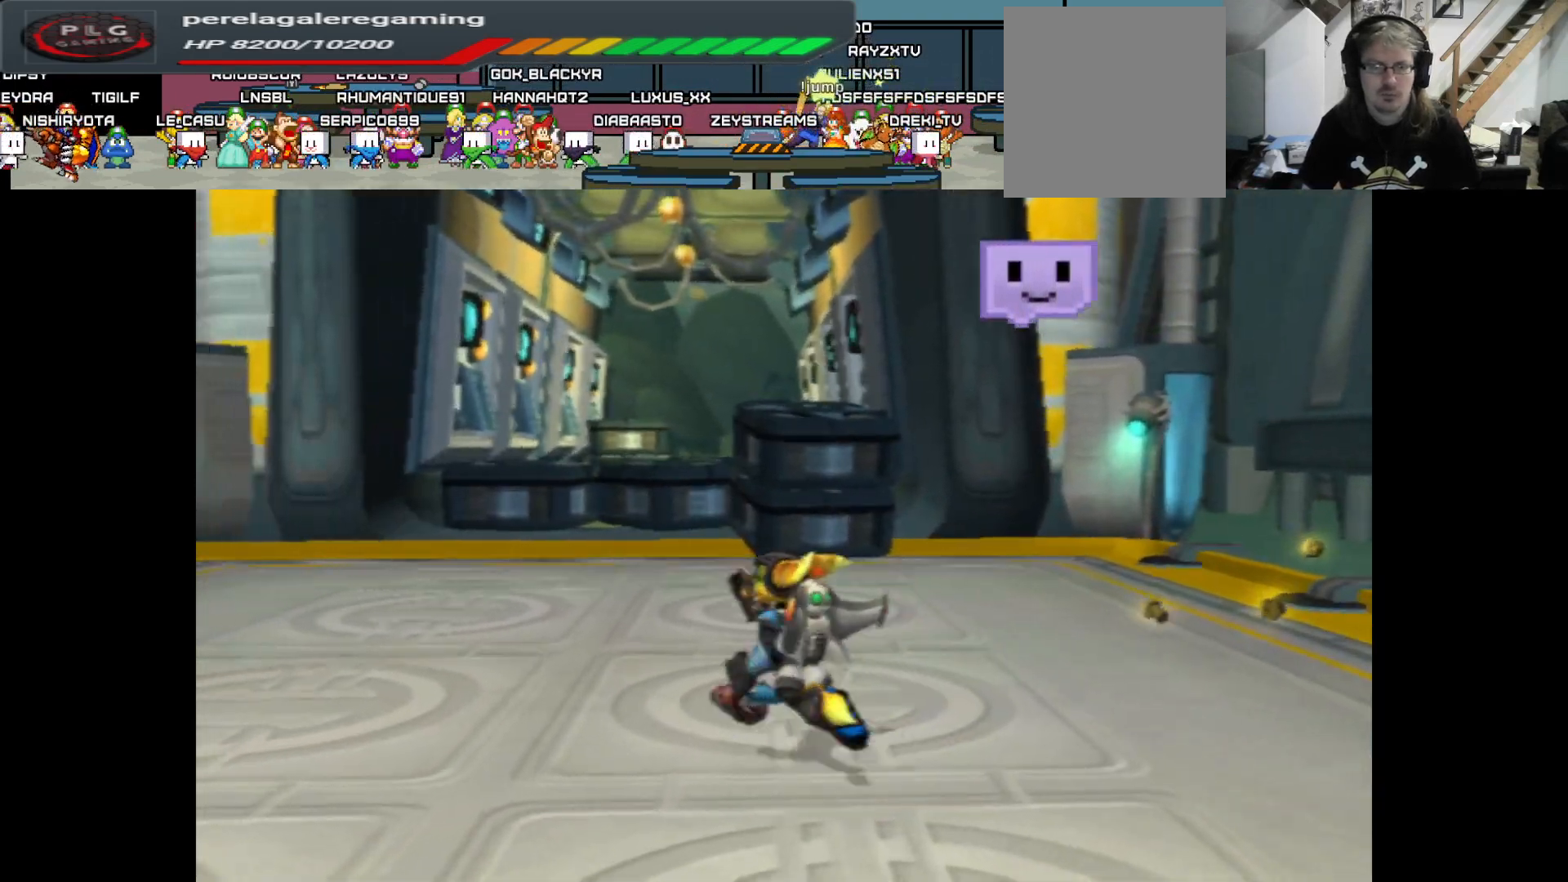
{"buttons": [], "left_stick": "up", "right_stick": "center", "events": []}
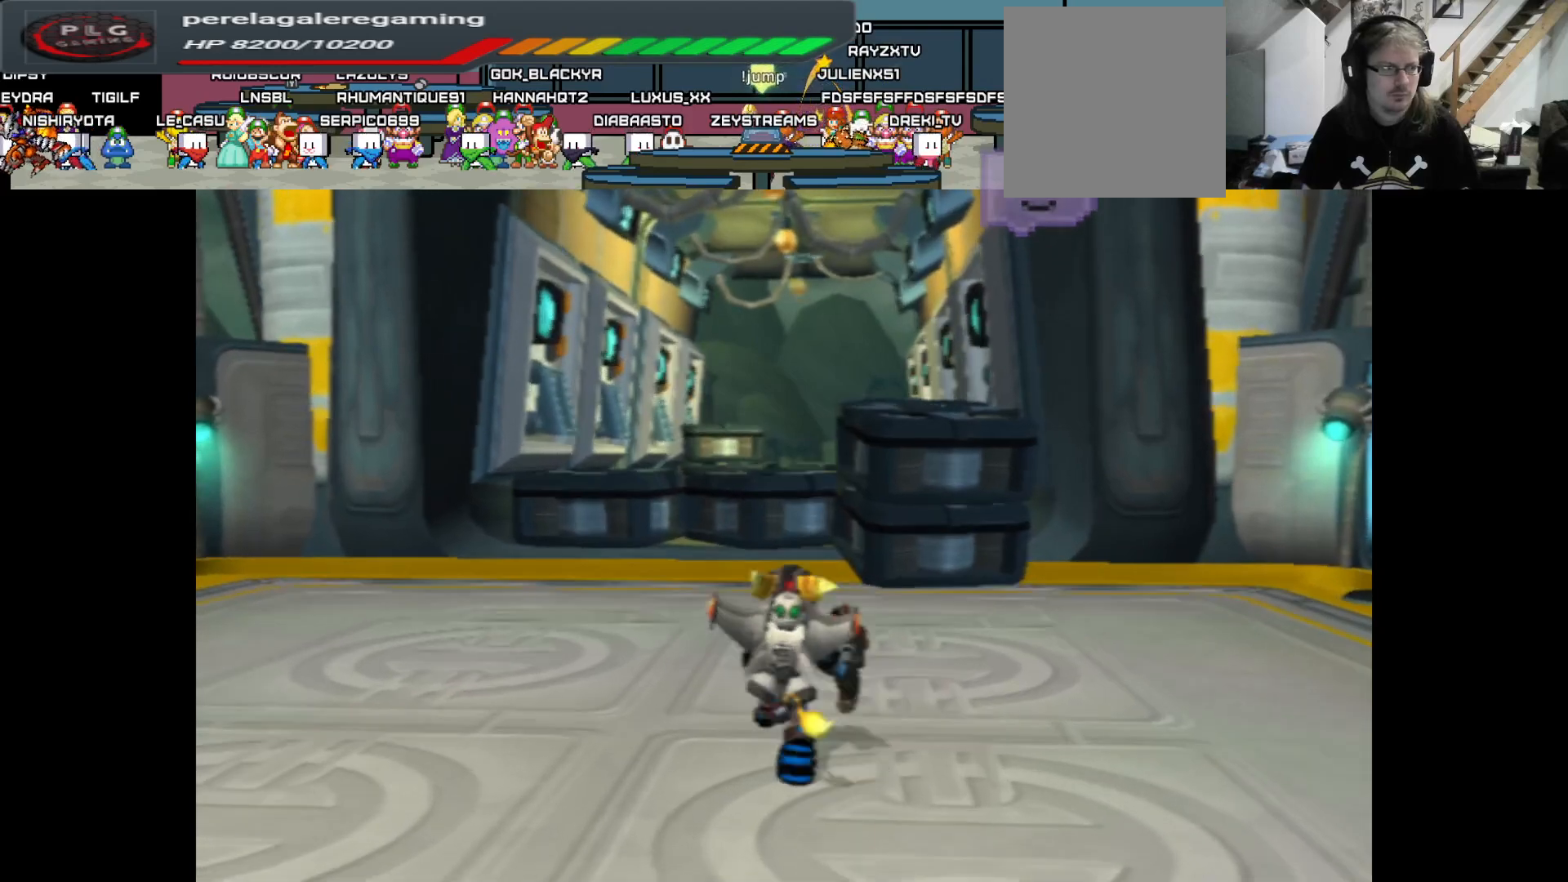
{"buttons": [], "left_stick": "up", "right_stick": "center", "events": []}
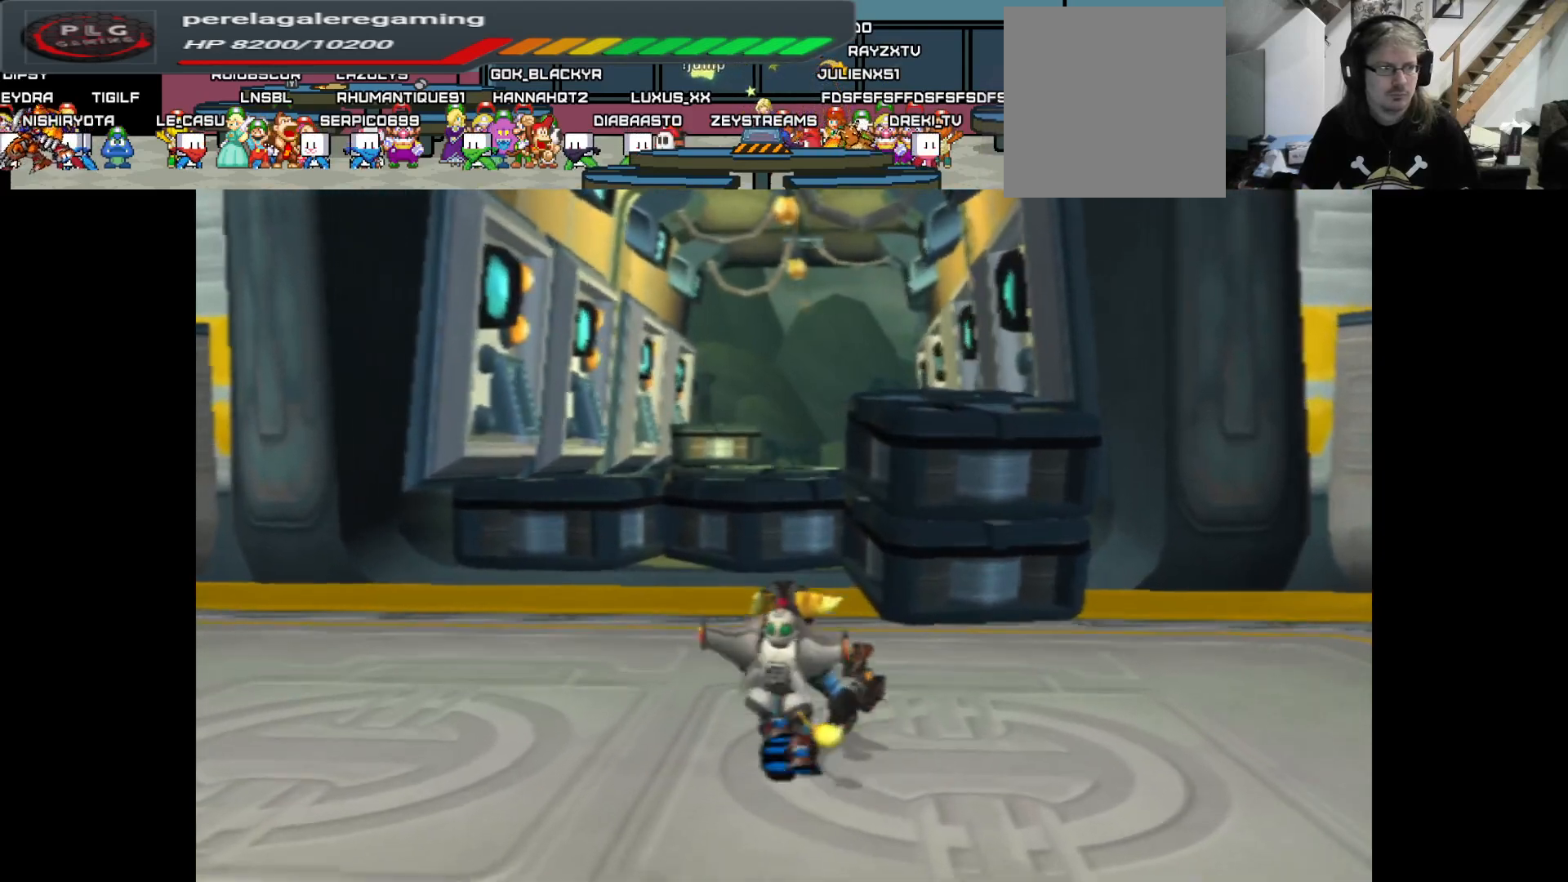
{"buttons": [], "left_stick": "center", "right_stick": "center", "events": [[467, "left_stick", "center"]]}
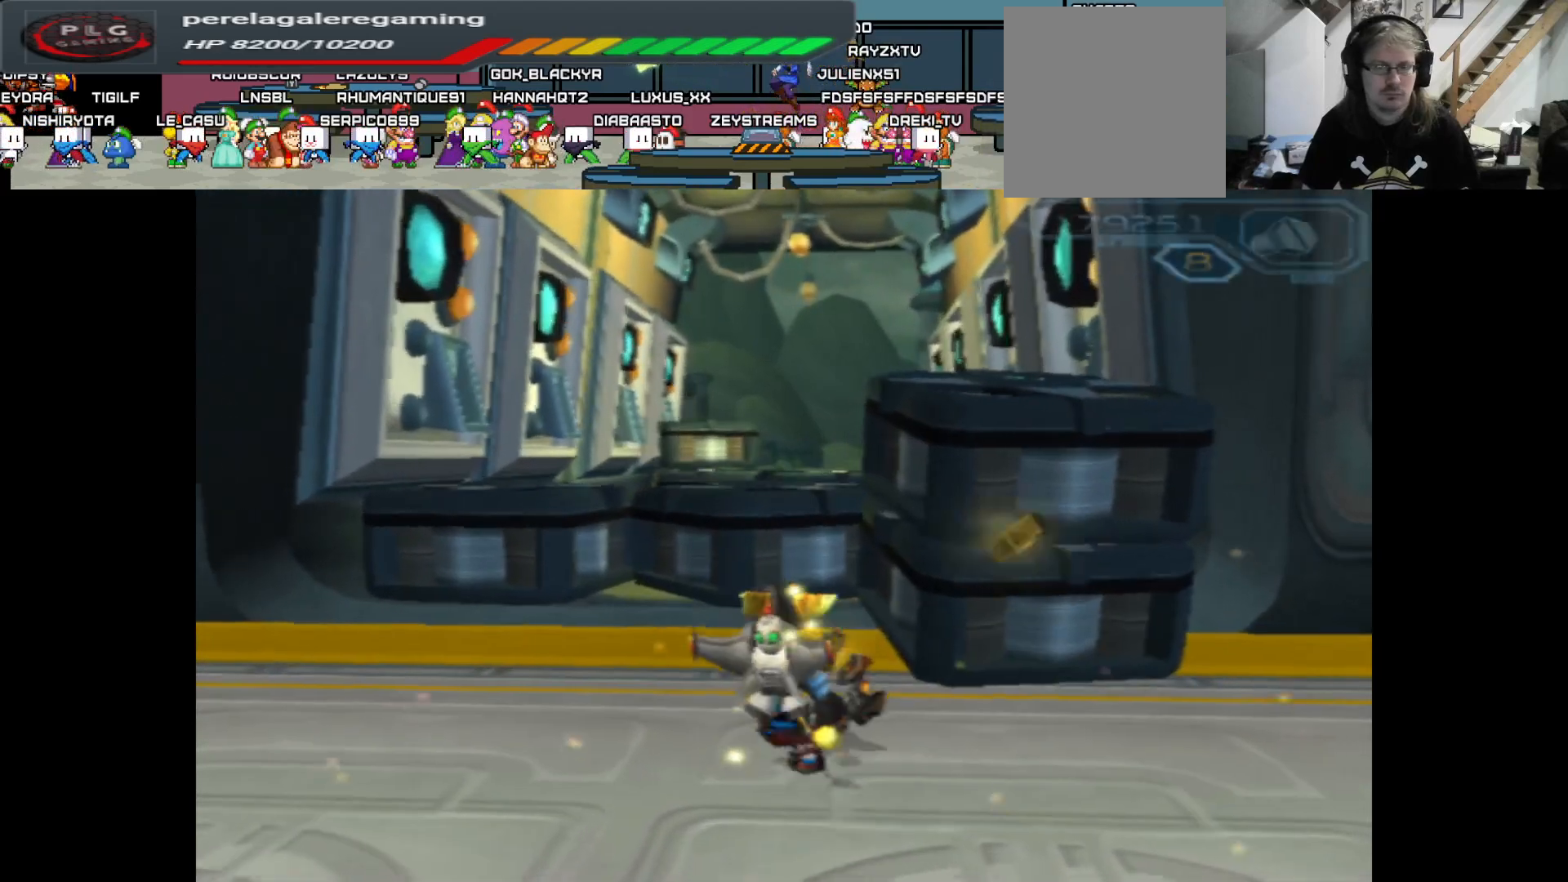
{"buttons": [], "left_stick": "up", "right_stick": "center", "events": [[367, "left_stick", "up"]]}
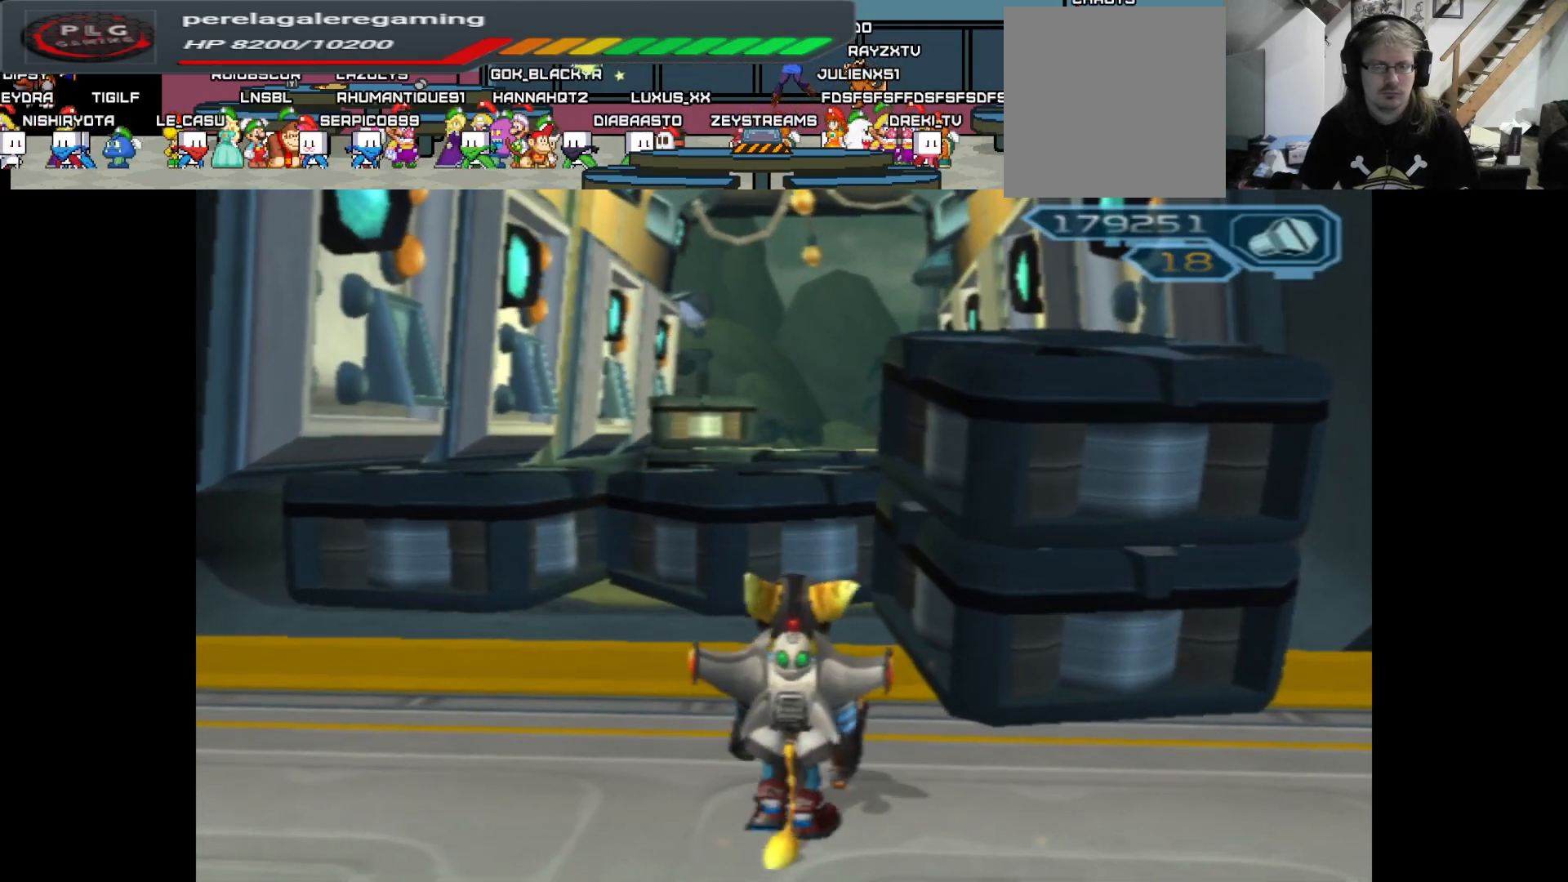
{"buttons": [], "left_stick": "up", "right_stick": "center", "events": []}
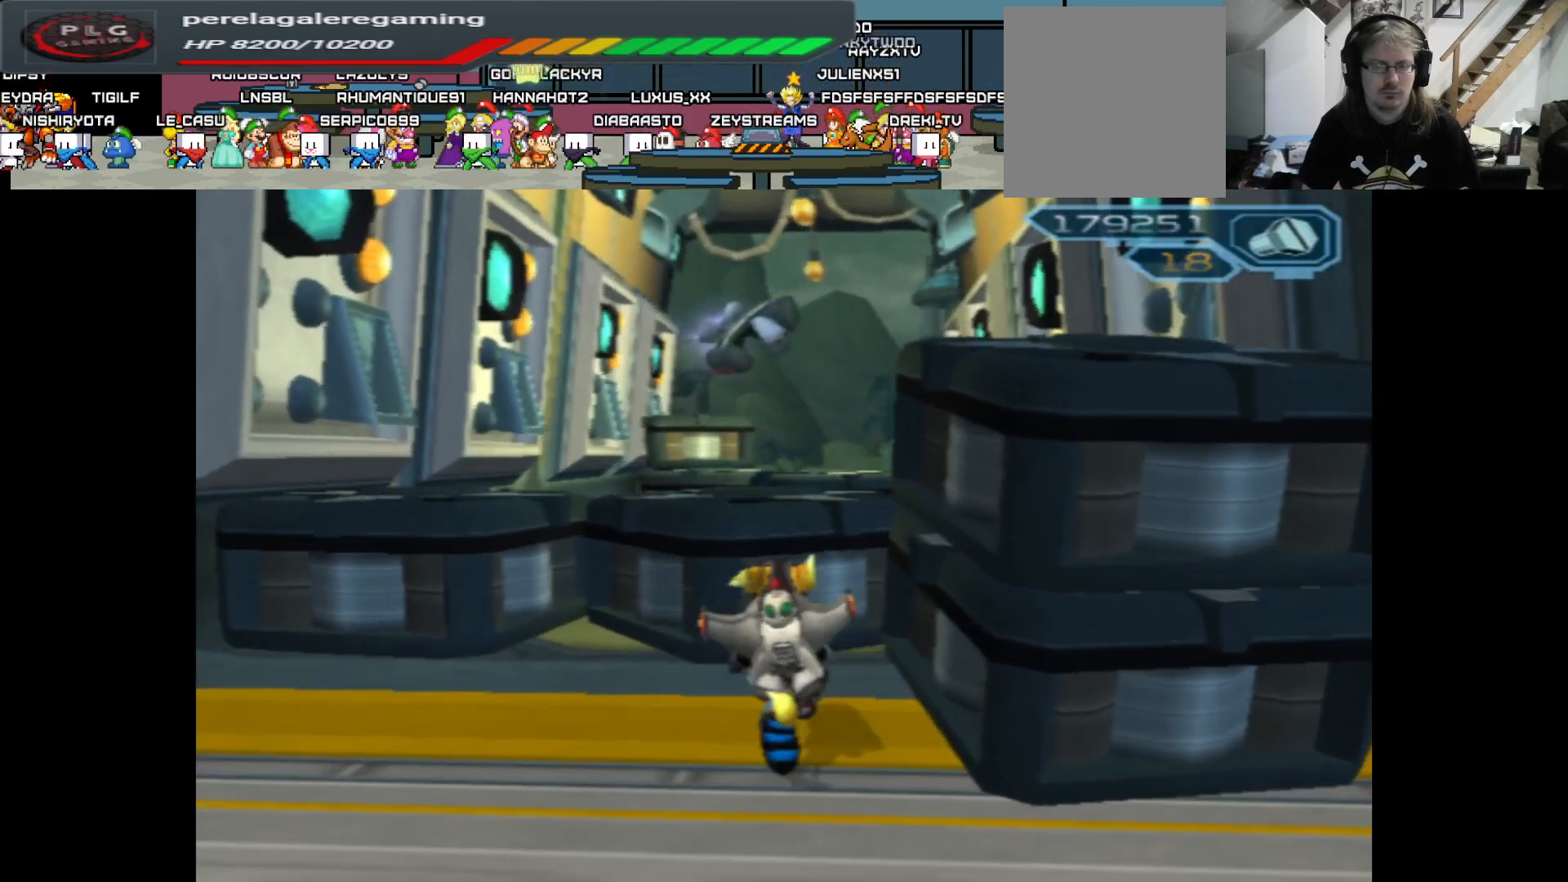
{"buttons": ["A"], "left_stick": "up", "right_stick": "center", "events": [[167, "A", "down"]]}
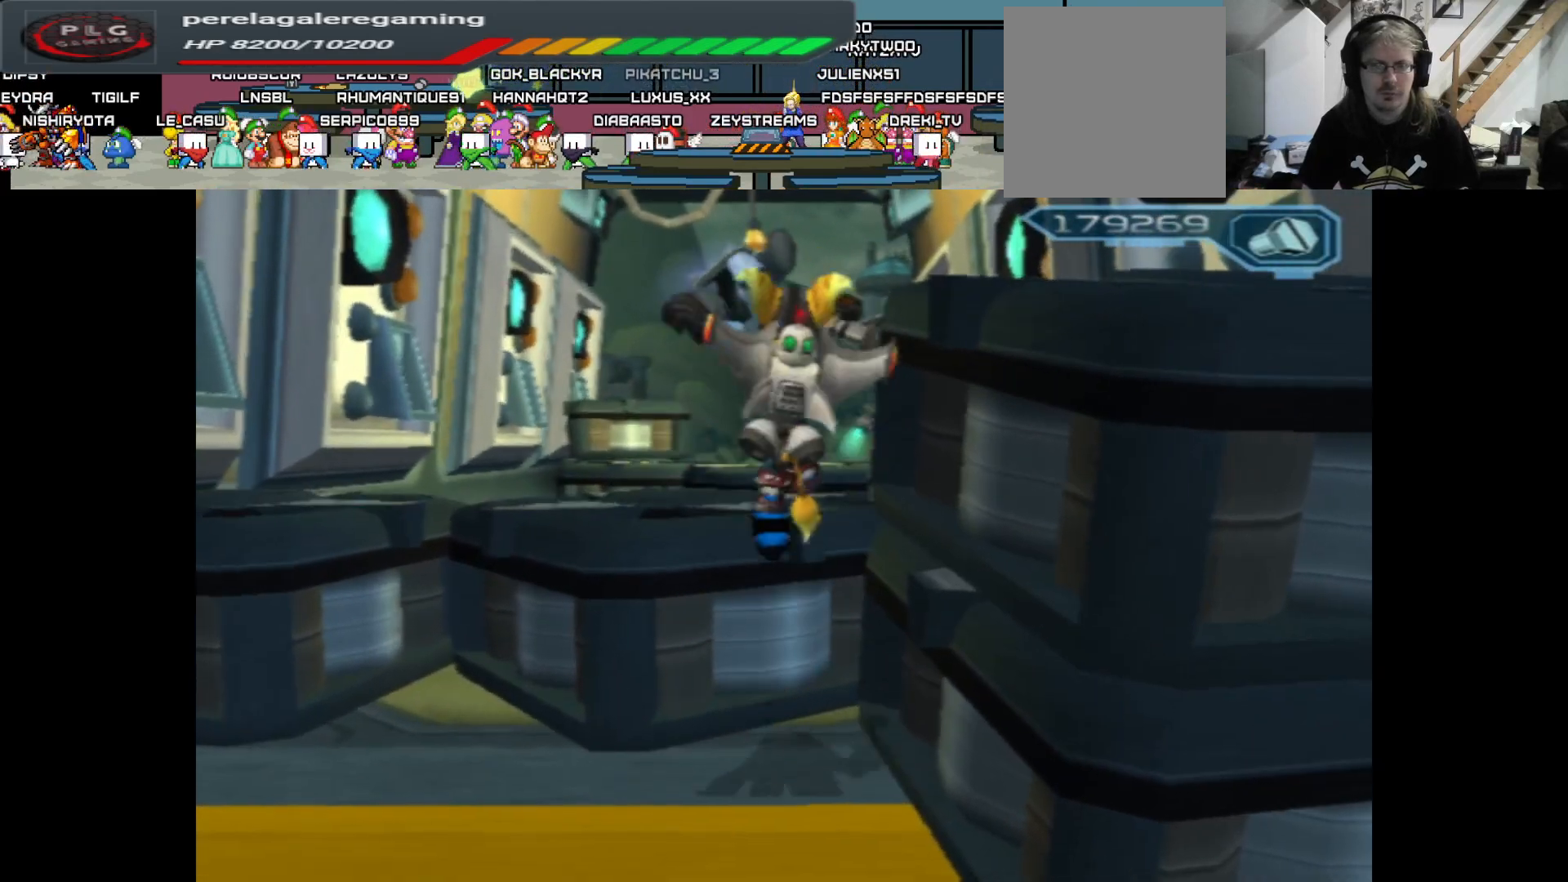
{"buttons": [], "left_stick": "up", "right_stick": "center", "events": [[17, "A", "up"]]}
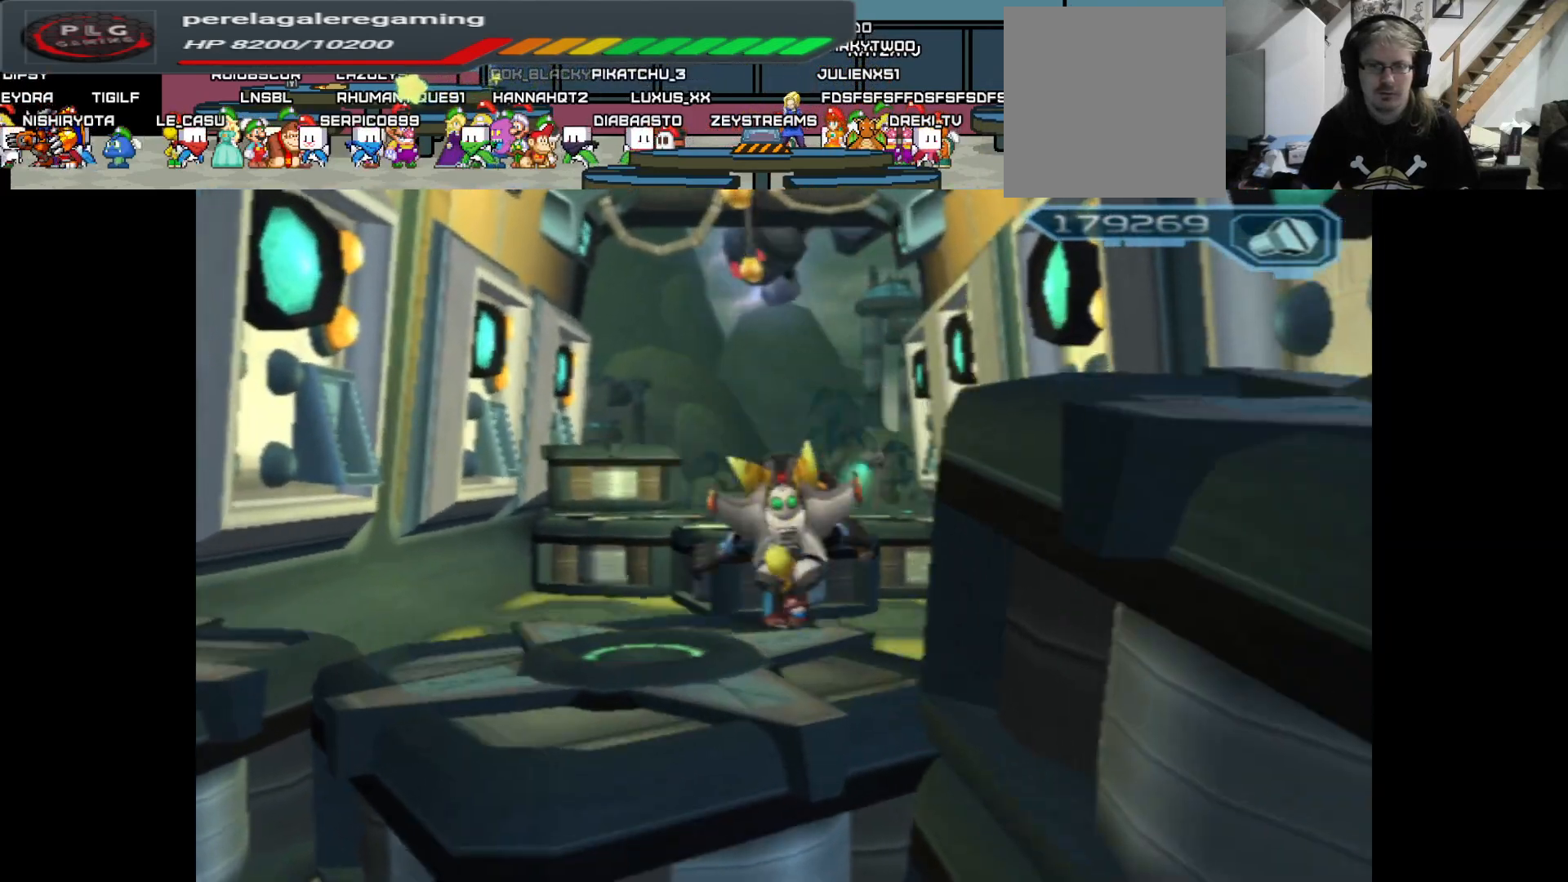
{"buttons": [], "left_stick": "up", "right_stick": "center", "events": [[17, "A", "down"], [500, "A", "up"]]}
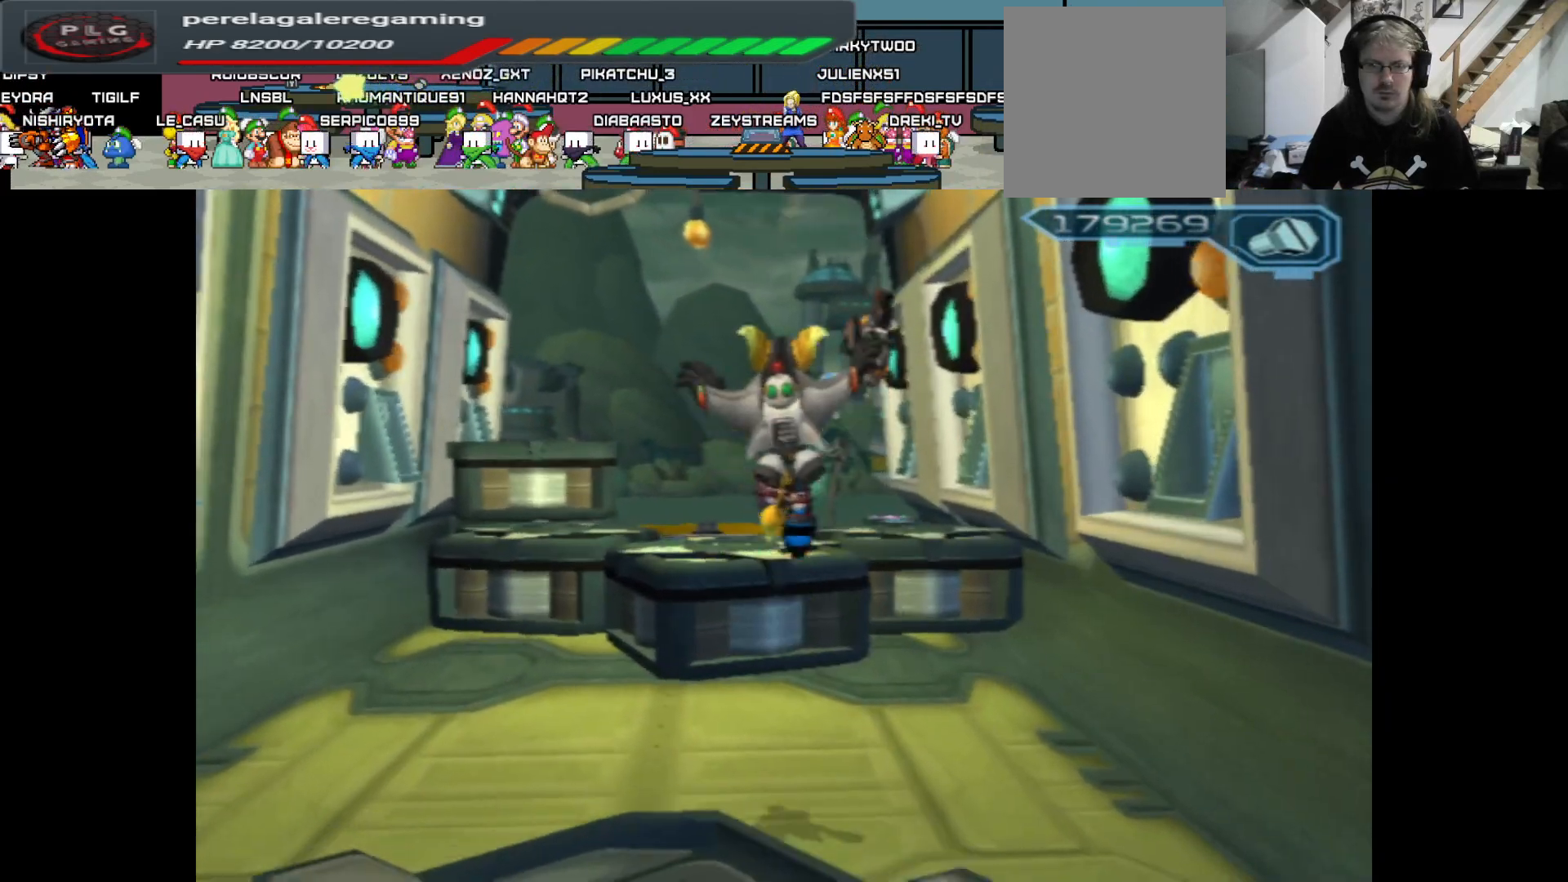
{"buttons": [], "left_stick": "up", "right_stick": "center", "events": []}
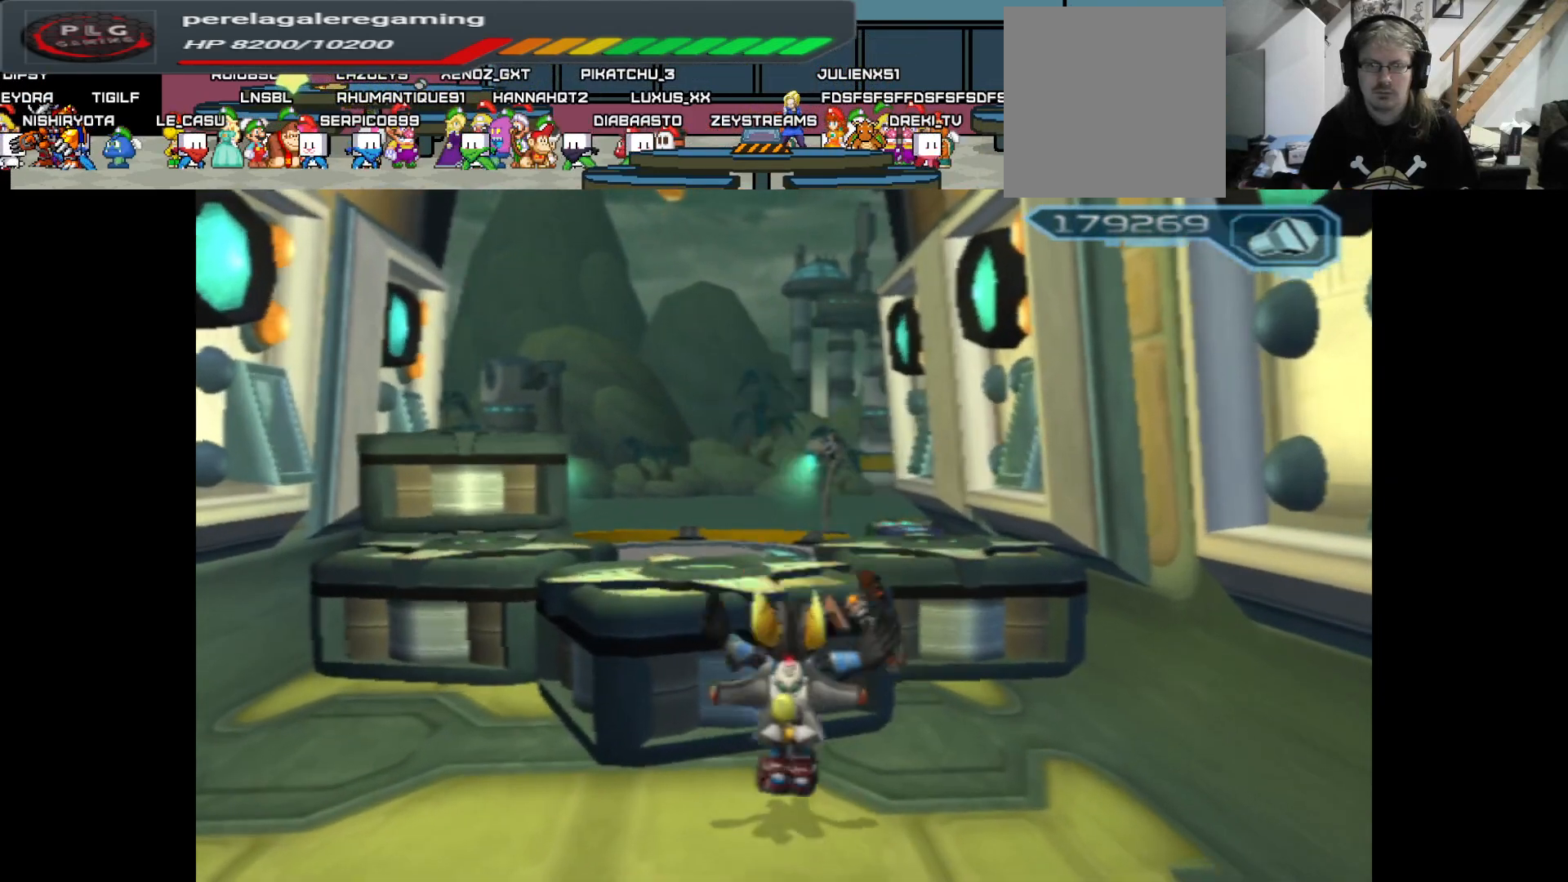
{"buttons": [], "left_stick": "up-left", "right_stick": "center", "events": [[83, "A", "down"], [350, "left_stick", "up-left"], [367, "A", "up"]]}
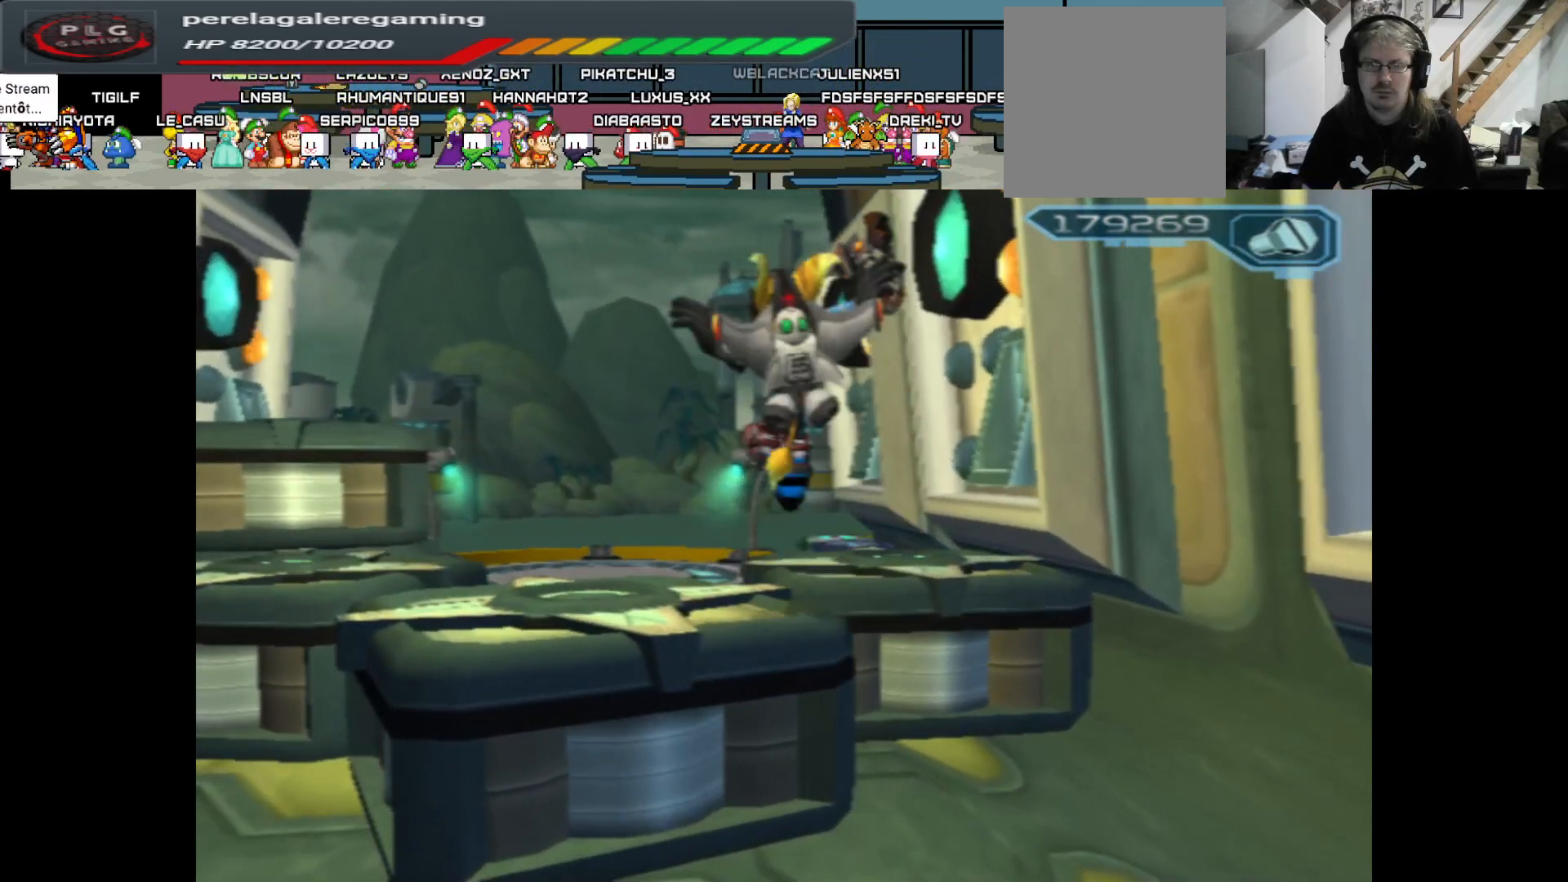
{"buttons": [], "left_stick": "up", "right_stick": "center", "events": [[250, "left_stick", "up"]]}
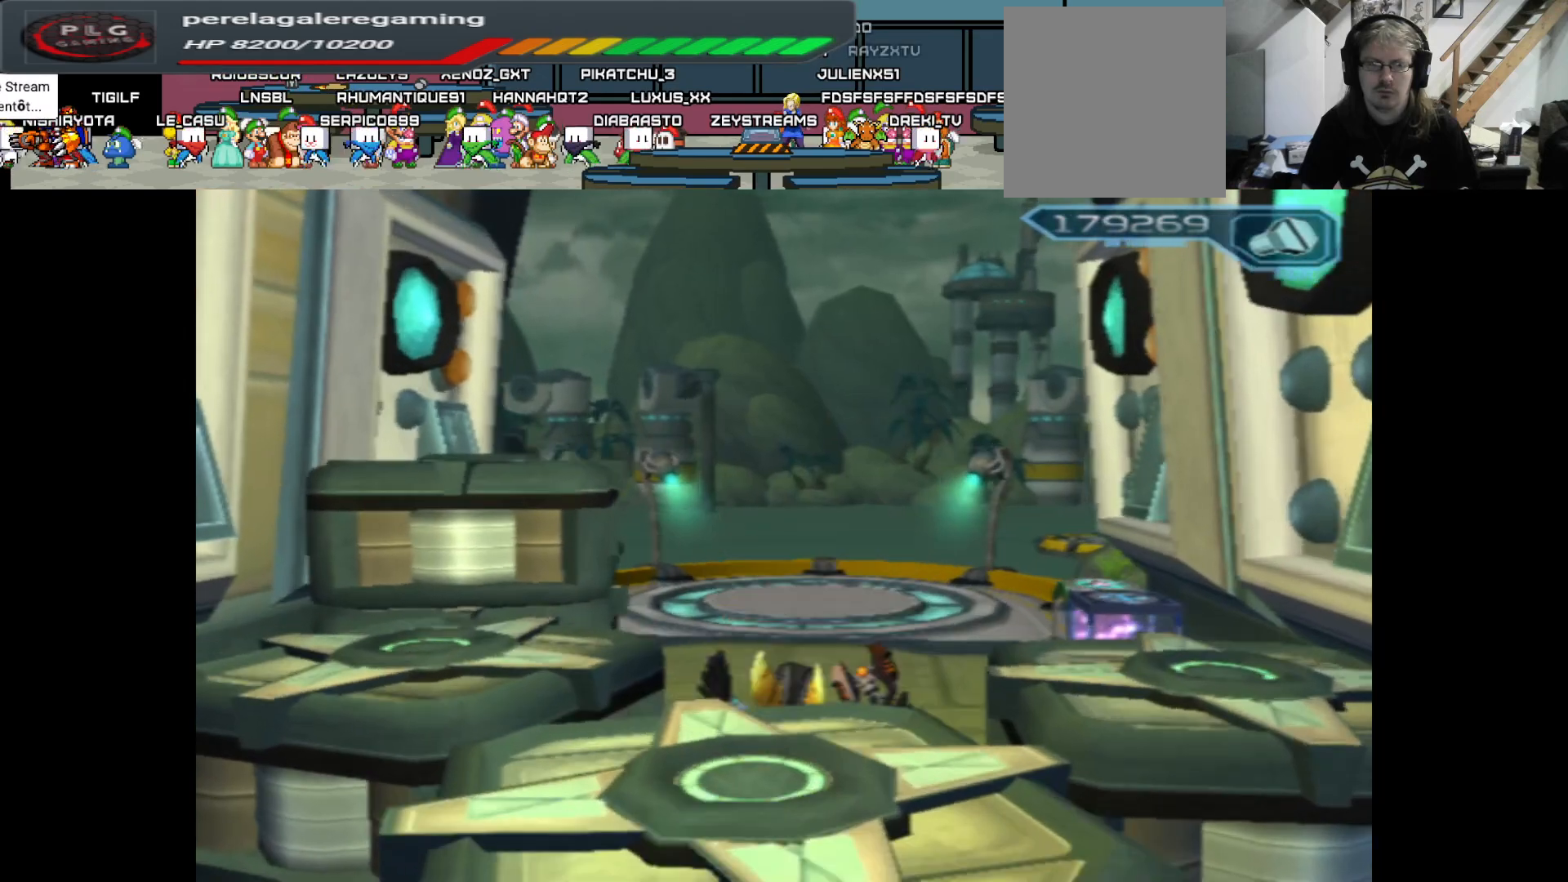
{"buttons": [], "left_stick": "up", "right_stick": "center", "events": []}
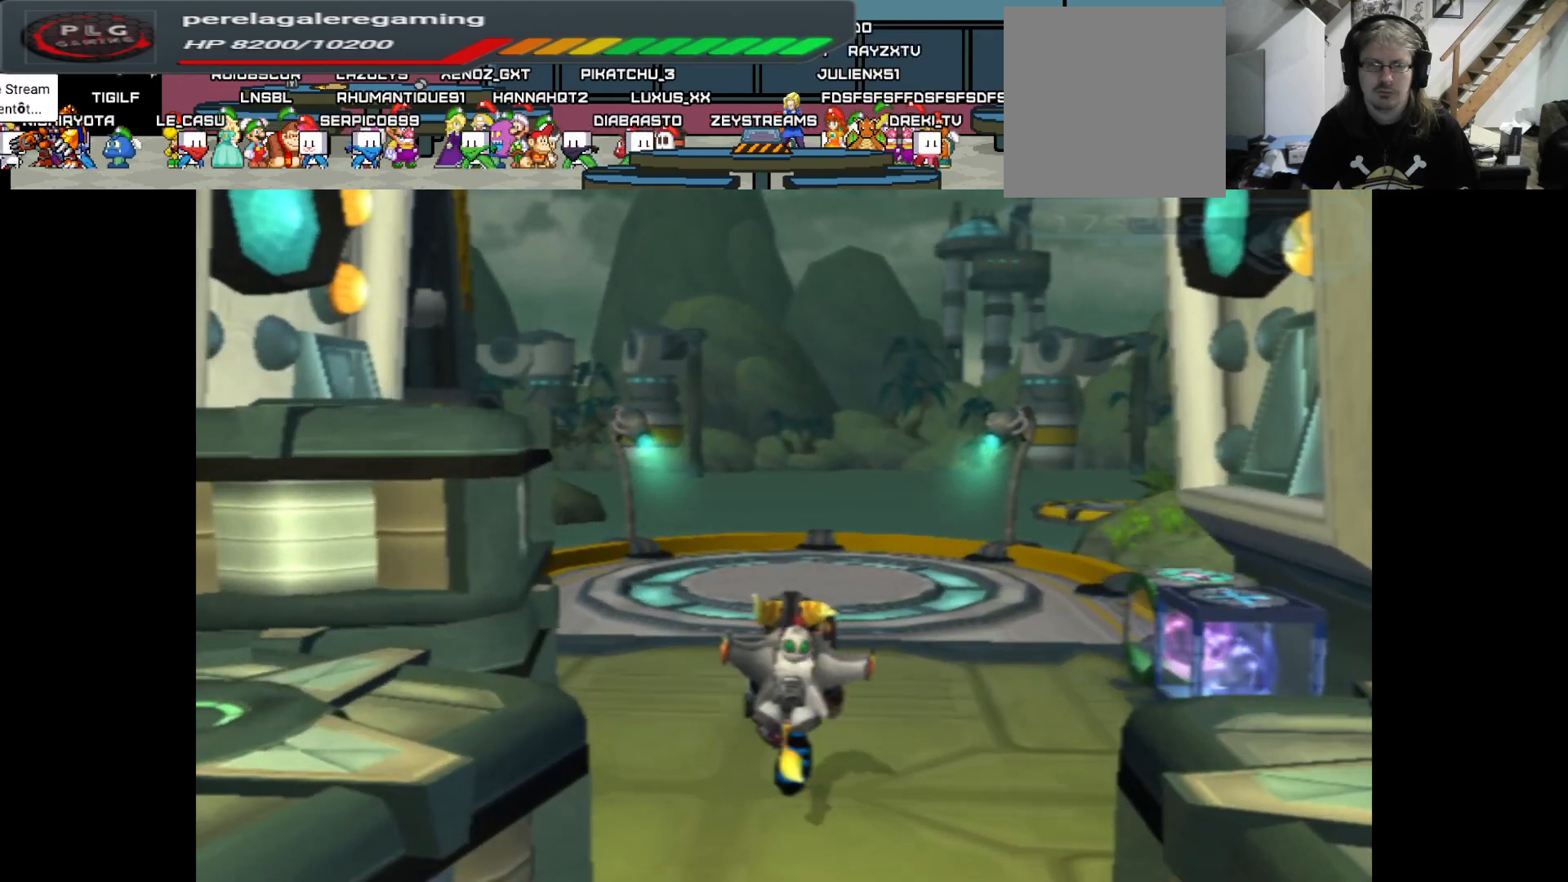
{"buttons": [], "left_stick": "right", "right_stick": "center", "events": [[183, "left_stick", "right"]]}
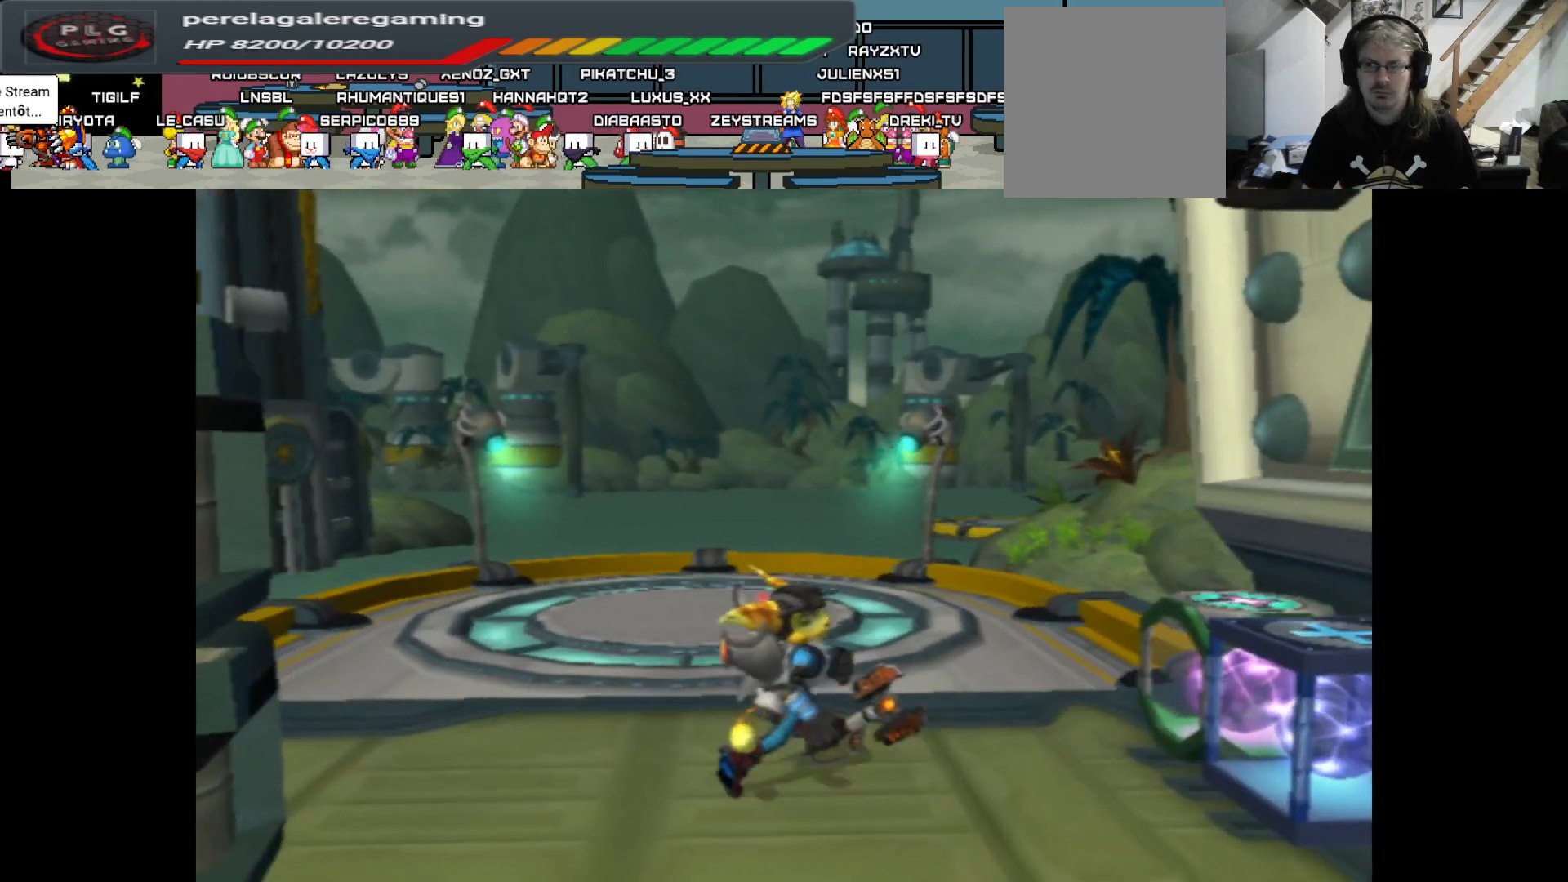
{"buttons": [], "left_stick": "center", "right_stick": "center", "events": [[67, "X", "down"], [100, "left_stick", "center"], [217, "X", "up"], [283, "X", "down"], [450, "X", "up"]]}
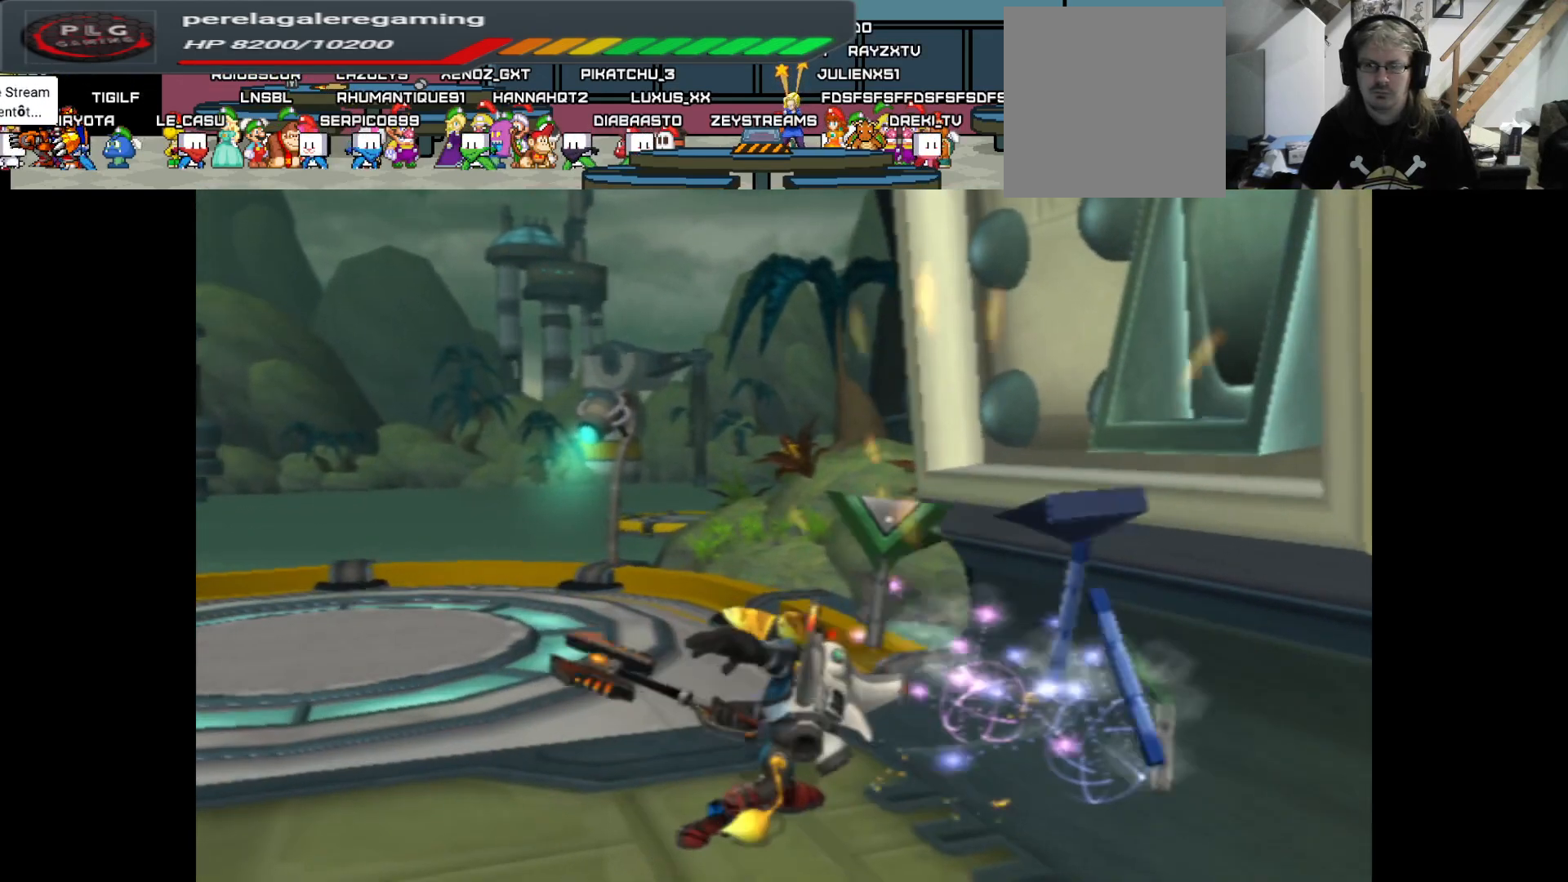
{"buttons": [], "left_stick": "center", "right_stick": "center", "events": []}
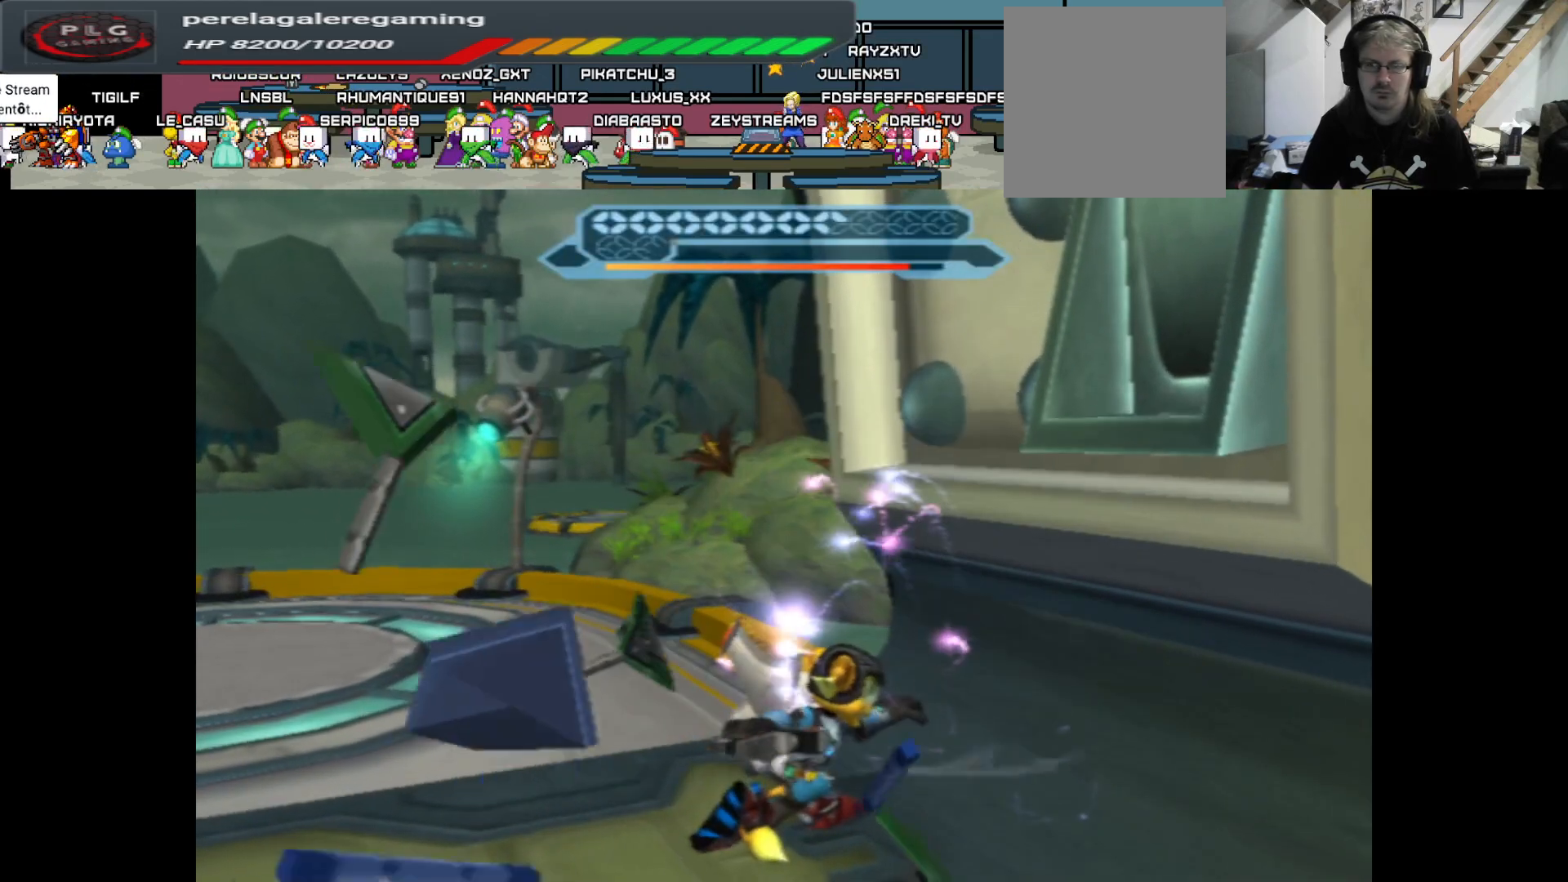
{"buttons": [], "left_stick": "up-left", "right_stick": "center", "events": [[50, "left_stick", "left"], [50, "right_stick", "left"], [233, "left_stick", "up-left"], [483, "right_stick", "center"]]}
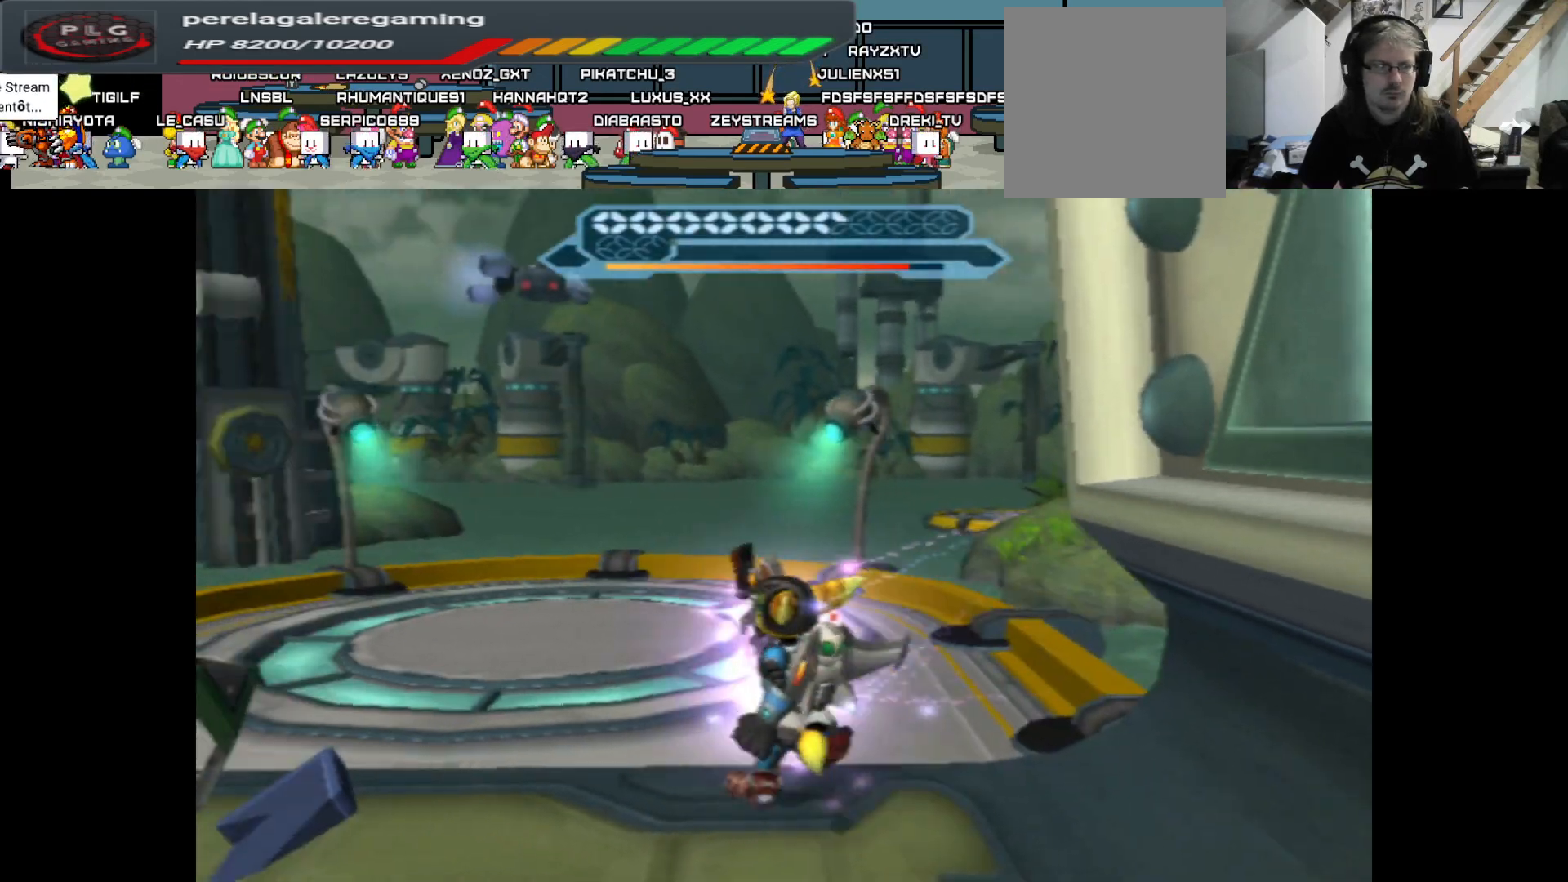
{"buttons": [], "left_stick": "up", "right_stick": "center", "events": [[433, "left_stick", "up"]]}
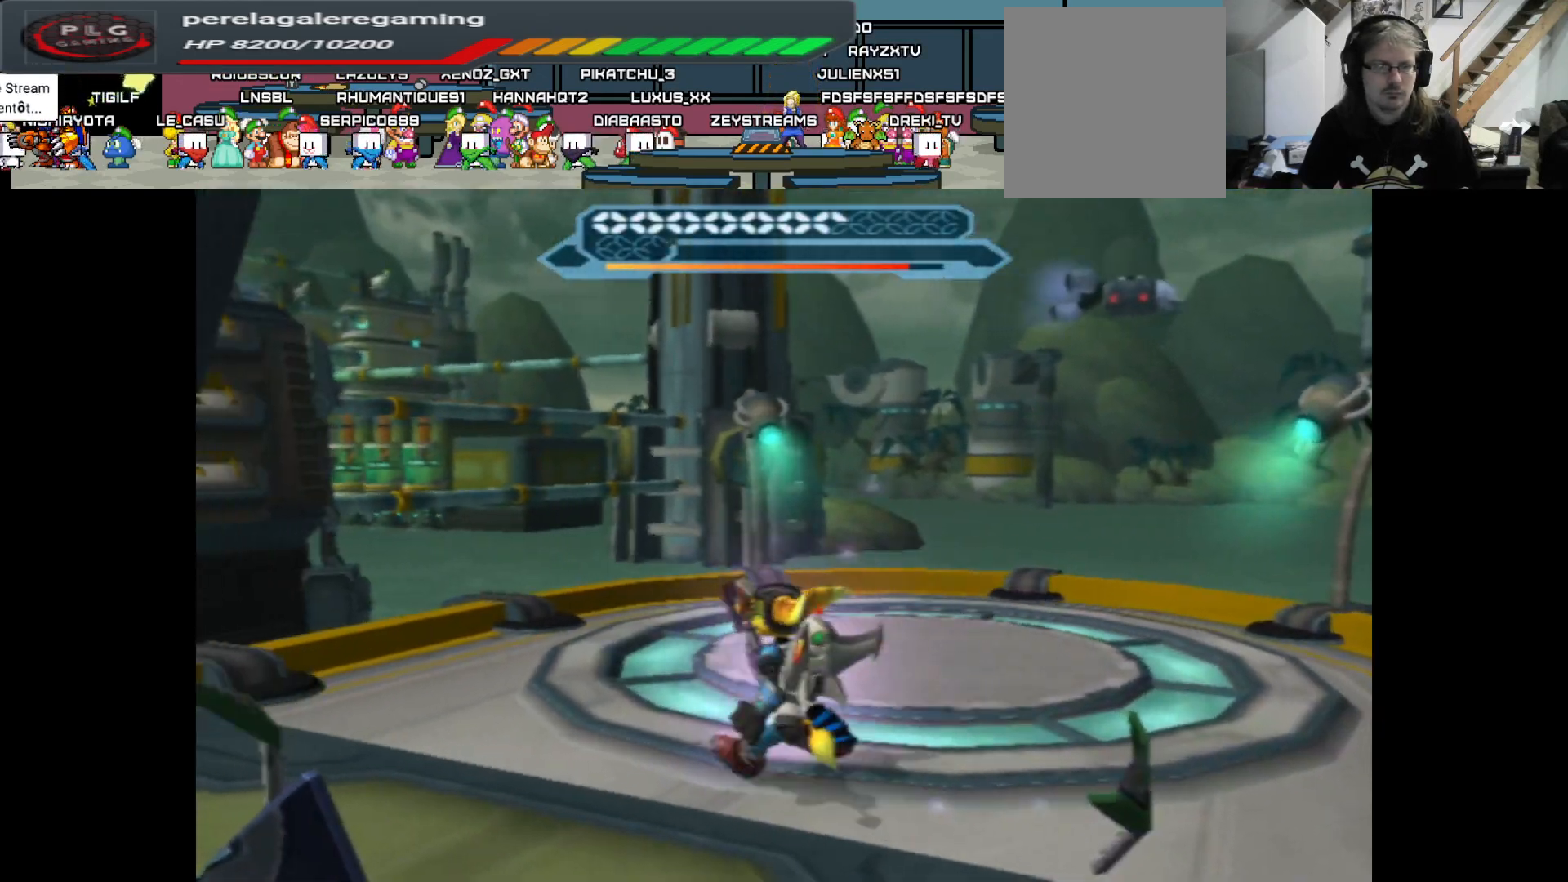
{"buttons": [], "left_stick": "right", "right_stick": "center", "events": [[233, "right_stick", "left"], [317, "left_stick", "up-right"], [500, "left_stick", "right"], [500, "right_stick", "center"]]}
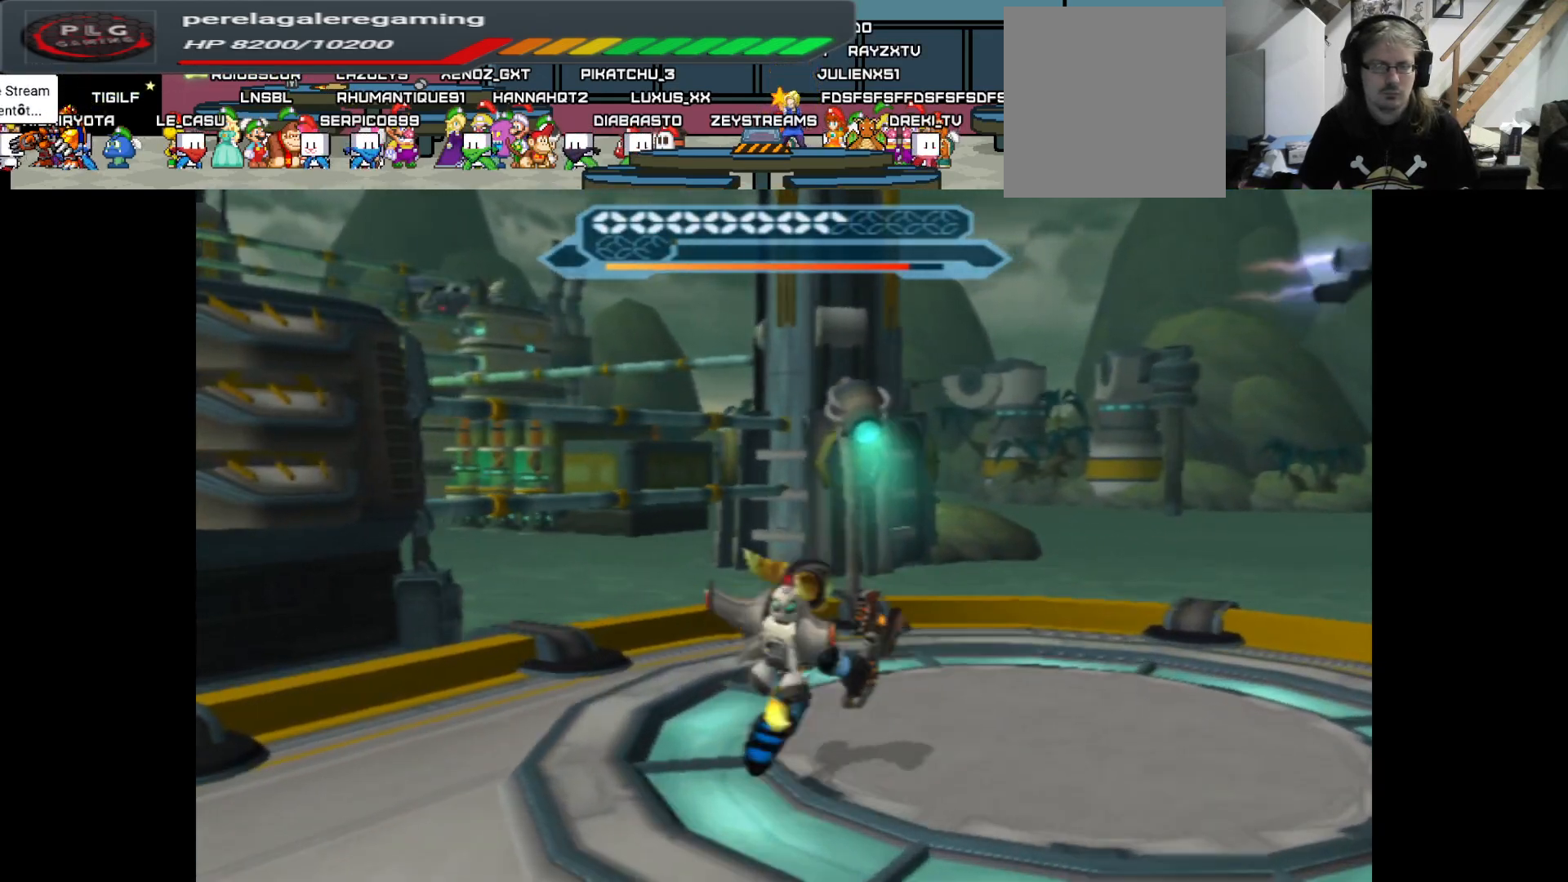
{"buttons": [], "left_stick": "center", "right_stick": "right", "events": [[167, "right_stick", "right"], [450, "left_stick", "center"]]}
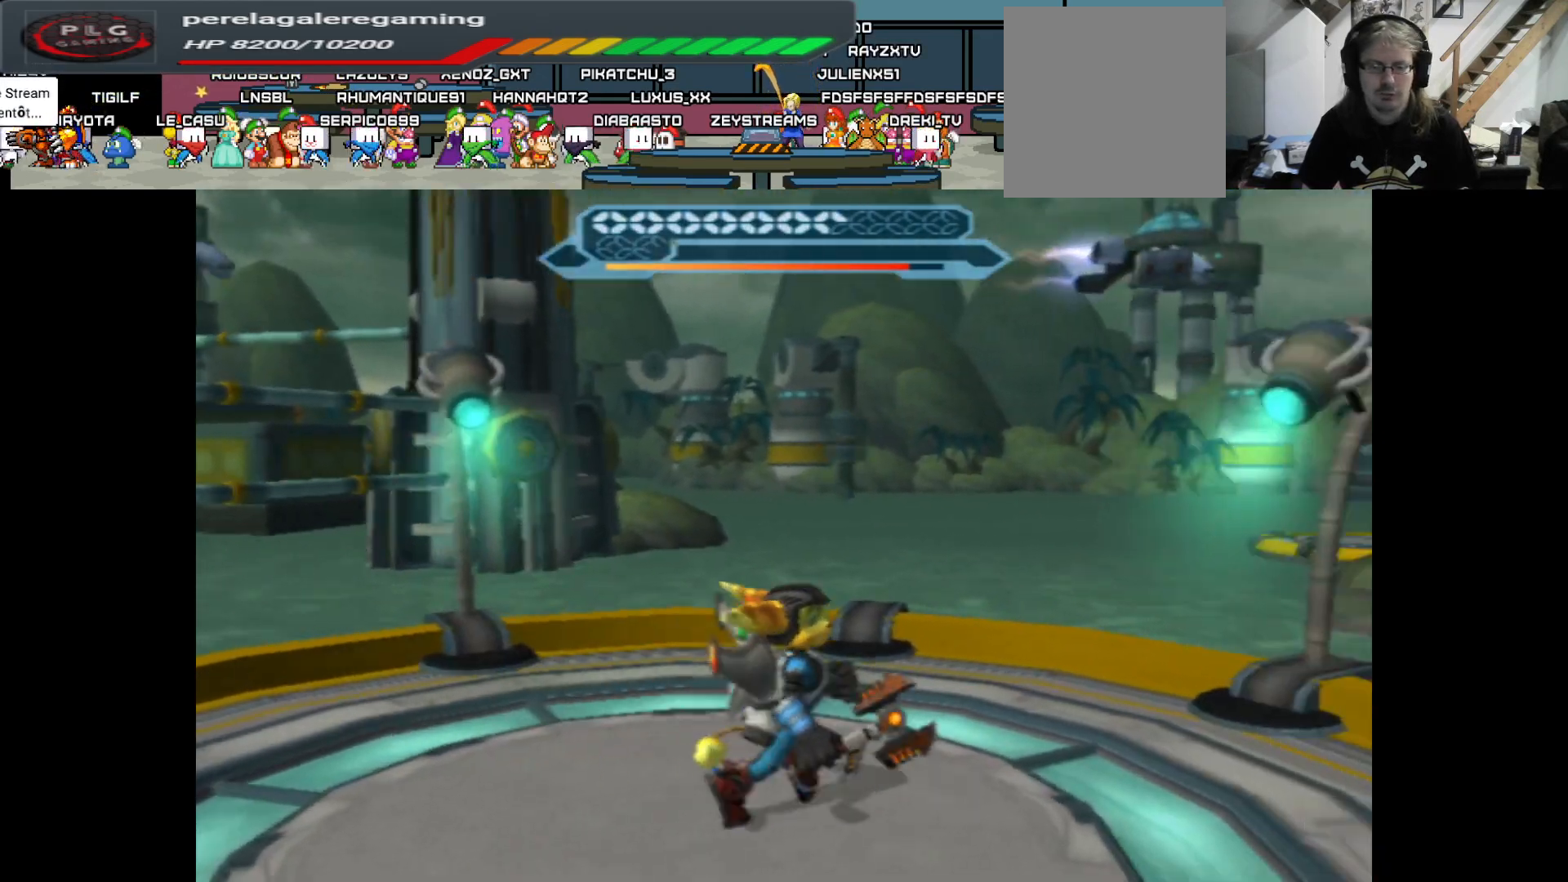
{"buttons": [], "left_stick": "up-right", "right_stick": "down-right", "events": [[317, "left_stick", "right"], [433, "left_stick", "up-right"], [500, "right_stick", "down-right"]]}
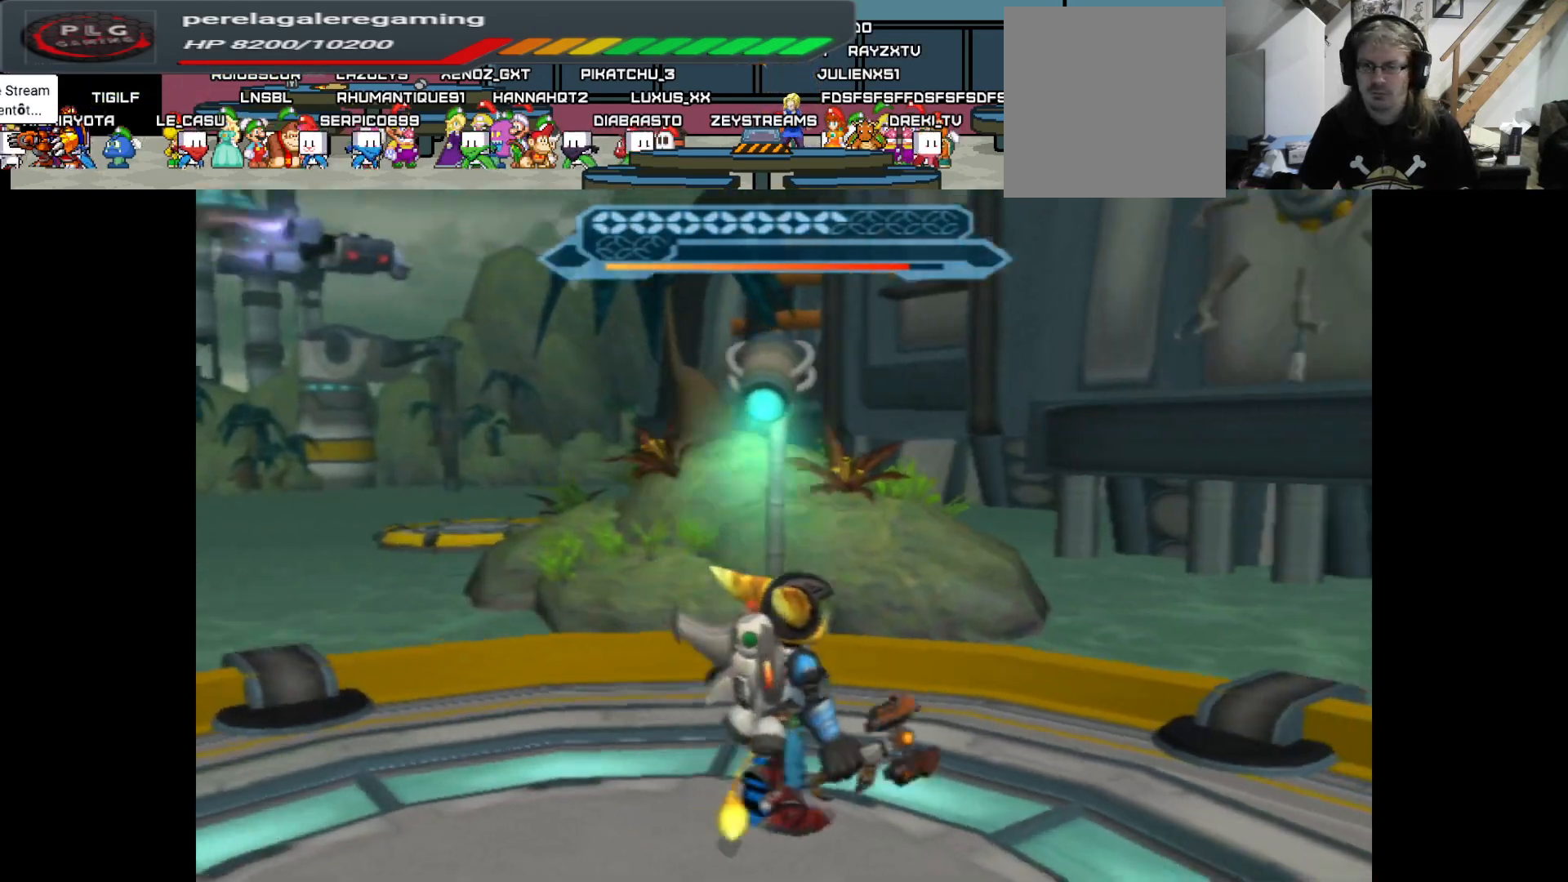
{"buttons": [], "left_stick": "center", "right_stick": "down", "events": [[233, "left_stick", "center"], [333, "right_stick", "down"]]}
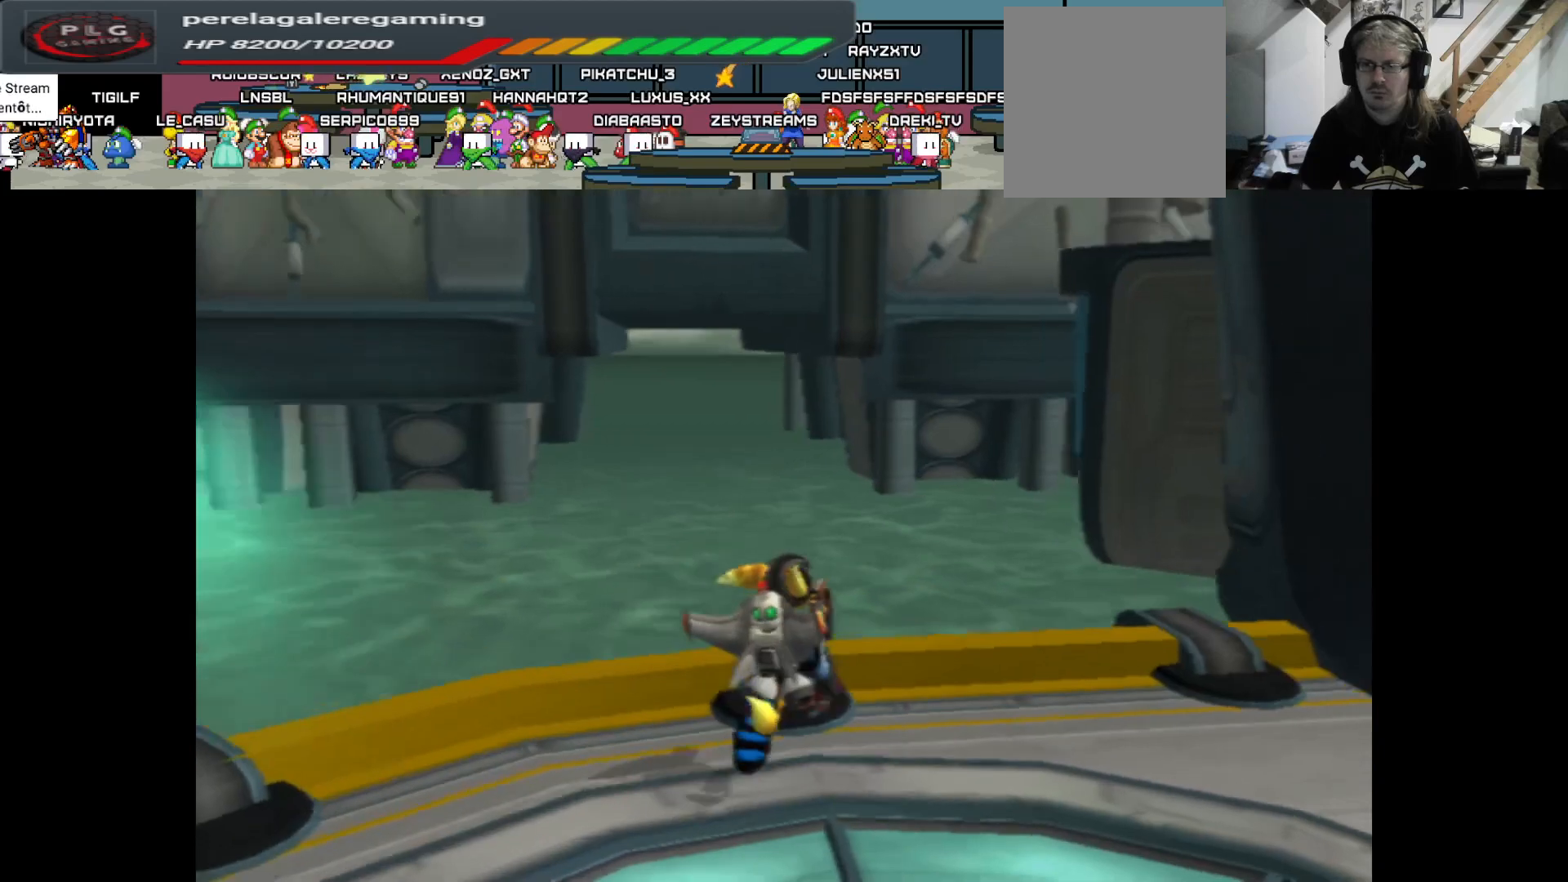
{"buttons": [], "left_stick": "down", "right_stick": "up", "events": [[67, "right_stick", "center"], [300, "right_stick", "up"], [333, "left_stick", "down"], [367, "right_stick", "up-left"], [500, "right_stick", "up"]]}
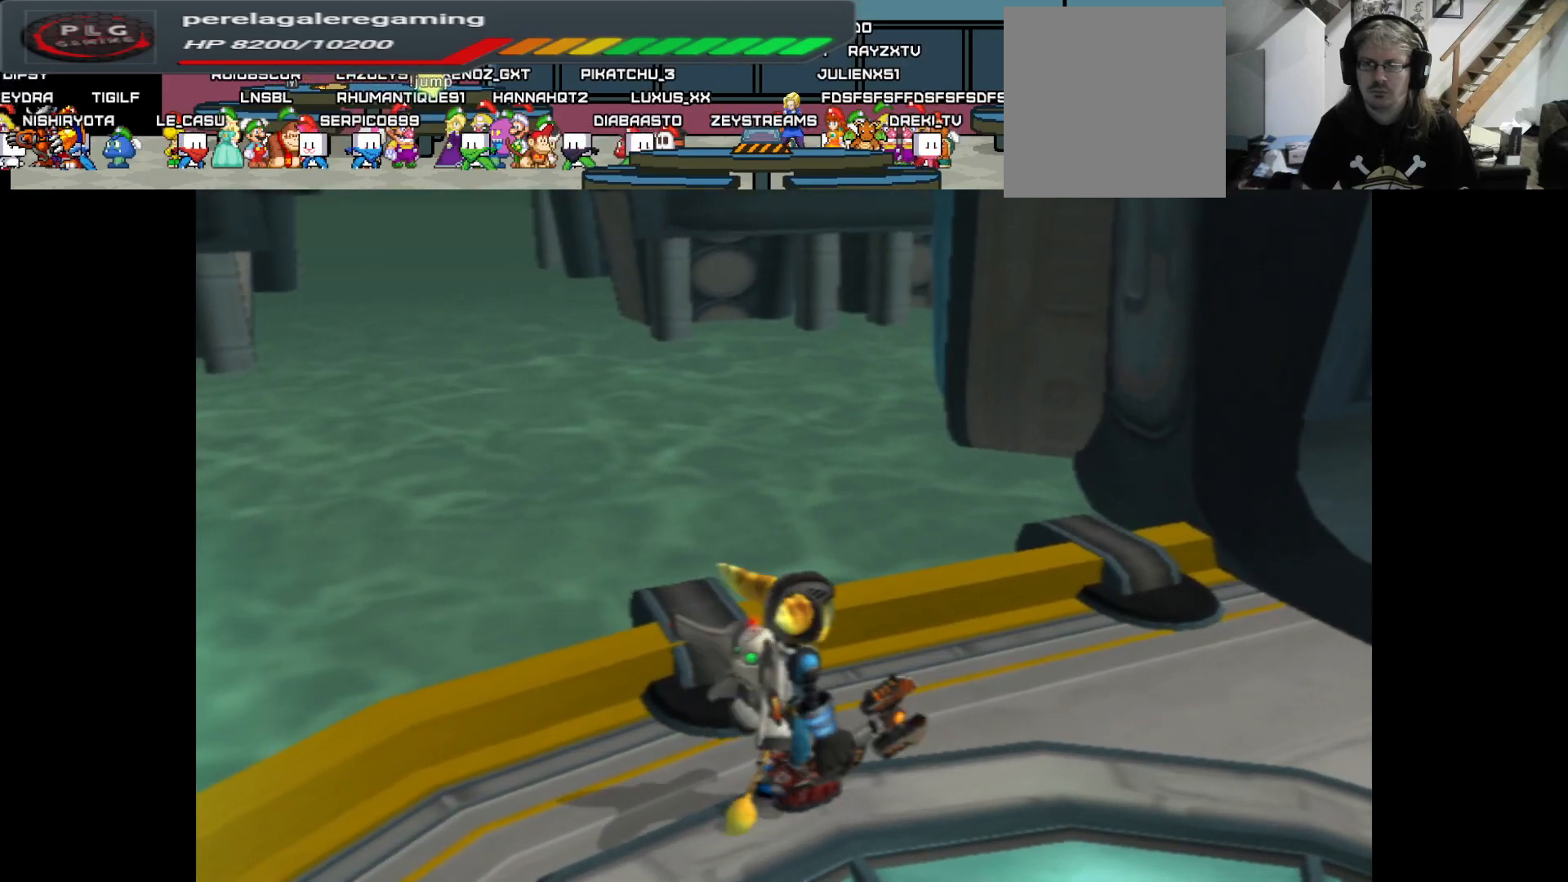
{"buttons": [], "left_stick": "center", "right_stick": "up-right", "events": [[83, "left_stick", "down-right"], [100, "right_stick", "up-right"], [300, "left_stick", "right"], [483, "left_stick", "center"]]}
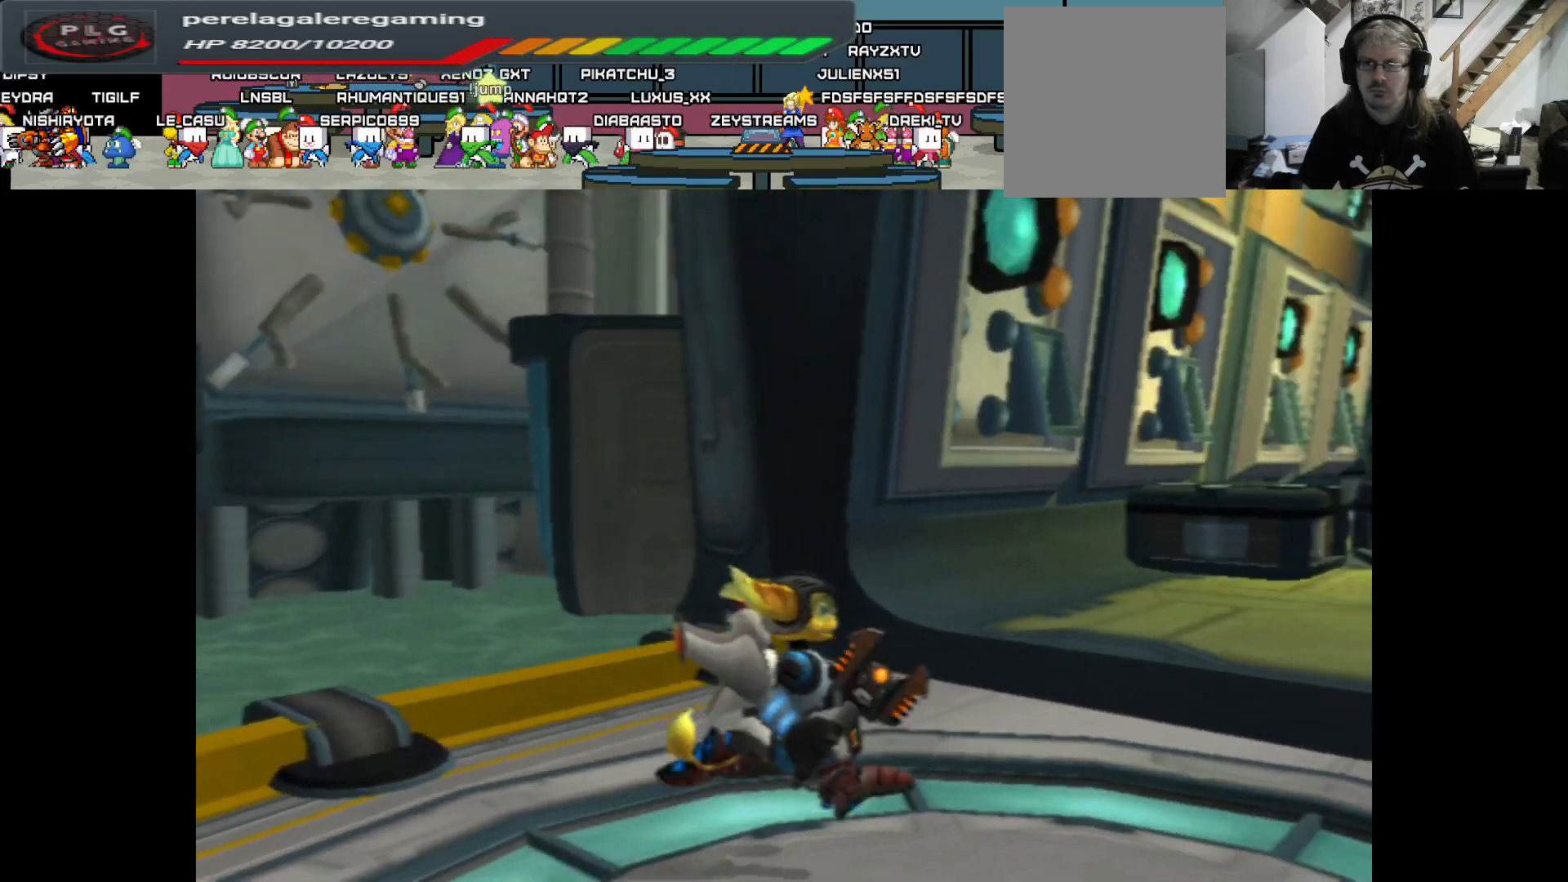
{"buttons": [], "left_stick": "center", "right_stick": "center", "events": [[233, "right_stick", "center"]]}